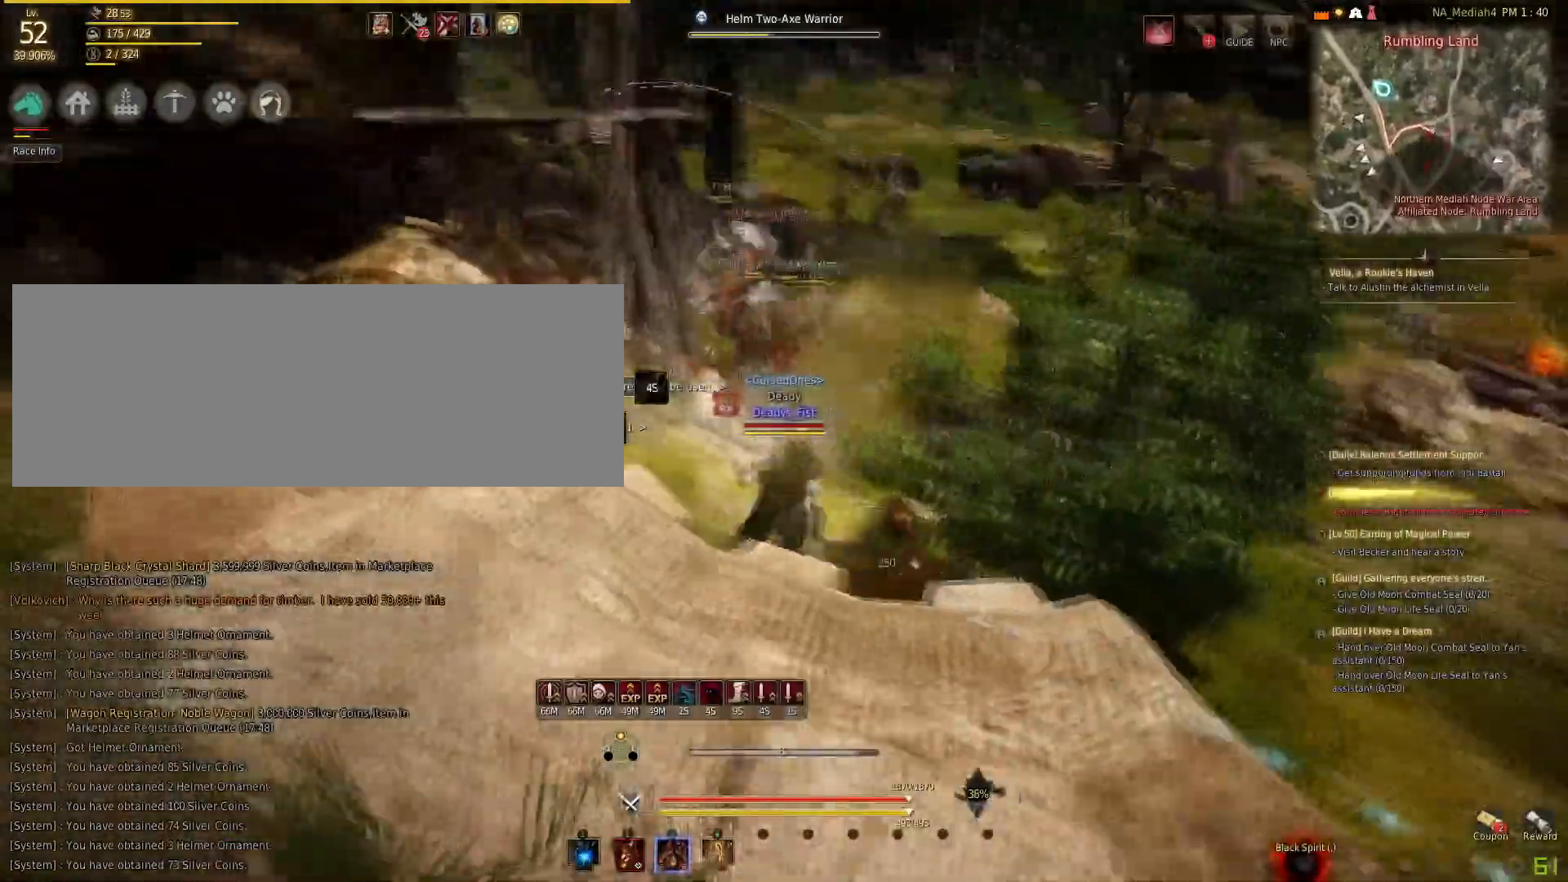
Gameplay with keyboard and mouse; each line is a JSON object with the keys and mouse buttons held at the frame after it. "events" lists presses ("down") and releases ("up") of "a", "c", "d", "e", "f", "q", "s", "shift", "space", "tab", "w", "mouse_left" and "mouse_right" between this image and that frame as [ms after this image, input, new state], when the widget could be followed in between. "mouse_left", "mouse_right" = the "left", "right" buttons of the "mouse" list. No other keys are recorded. Mouse movement is not recorded.
{"keys": ["shift"], "mouse": ["left"], "events": []}
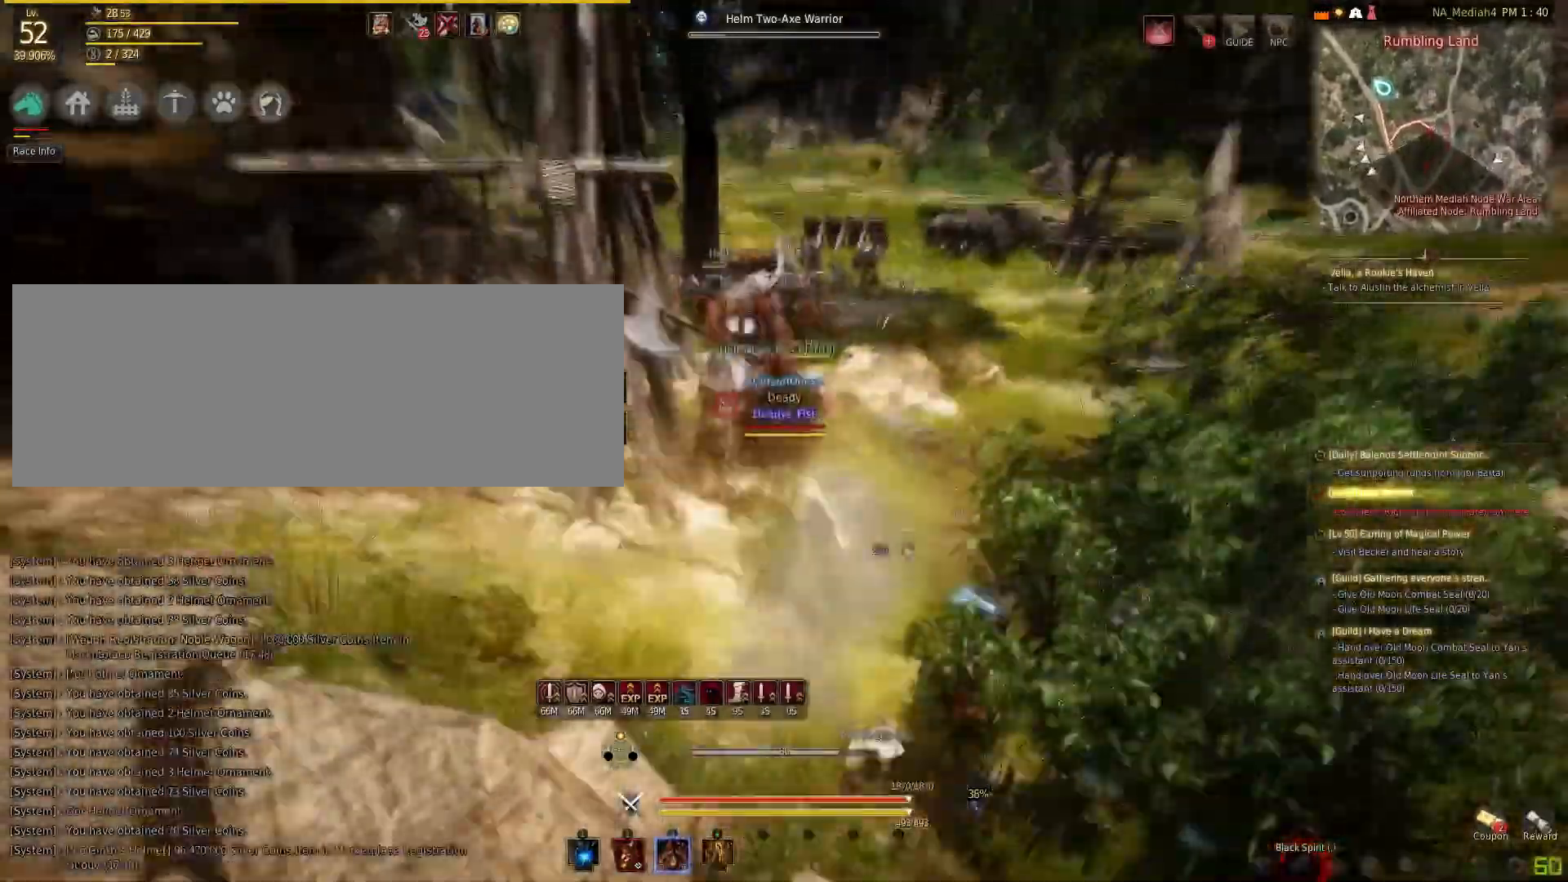
{"keys": ["s"], "mouse": ["right"], "events": [[367, "mouse_left", "up"], [400, "s", "down"], [400, "shift", "up"], [433, "mouse_right", "down"]]}
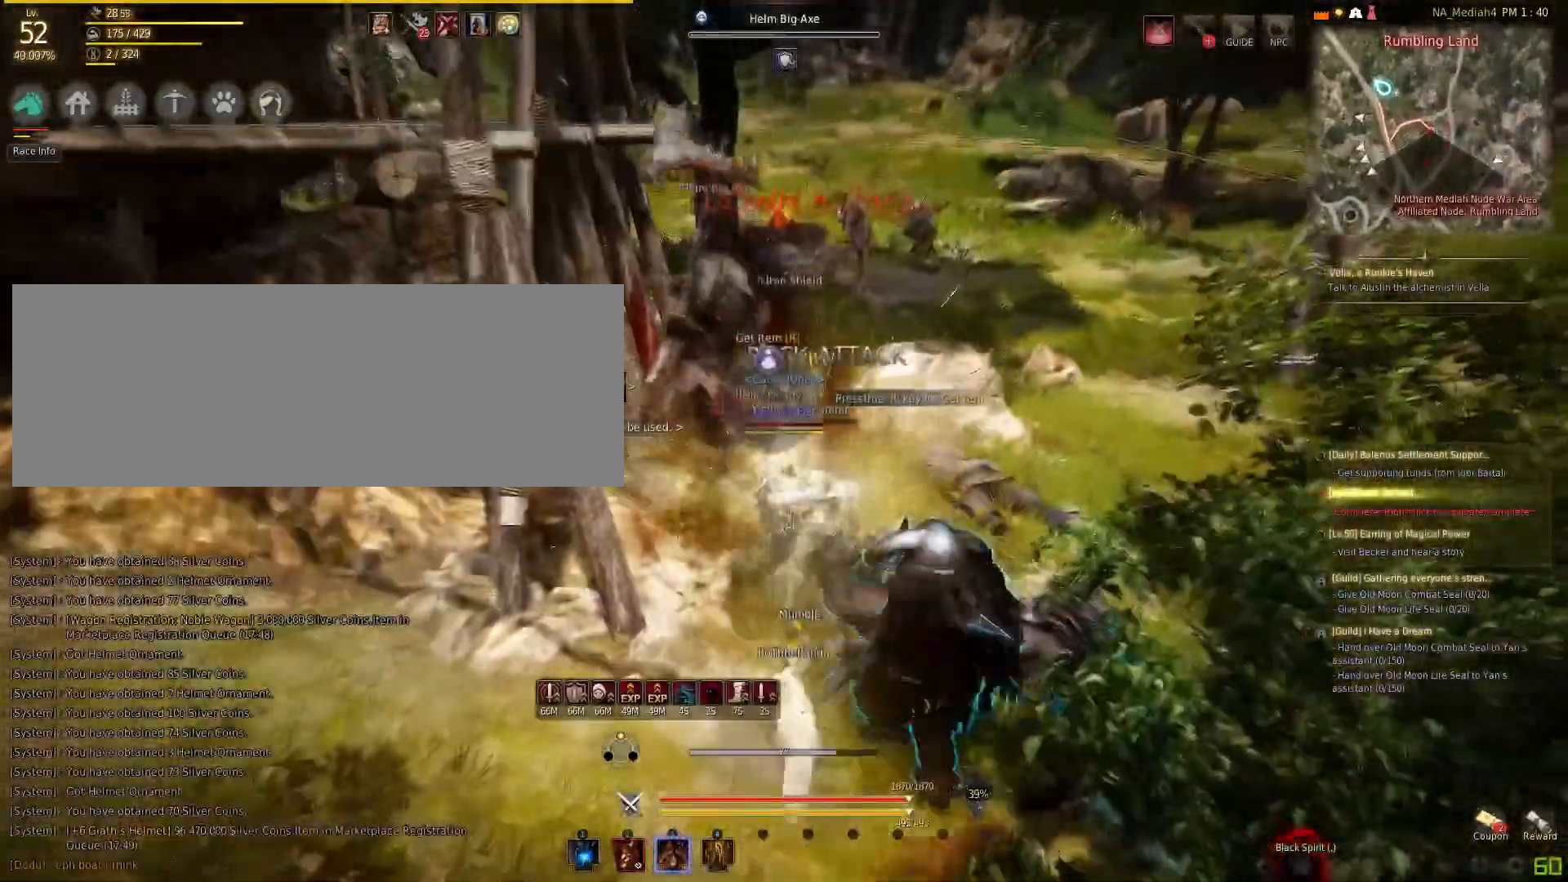
{"keys": ["s"], "mouse": ["right"], "events": []}
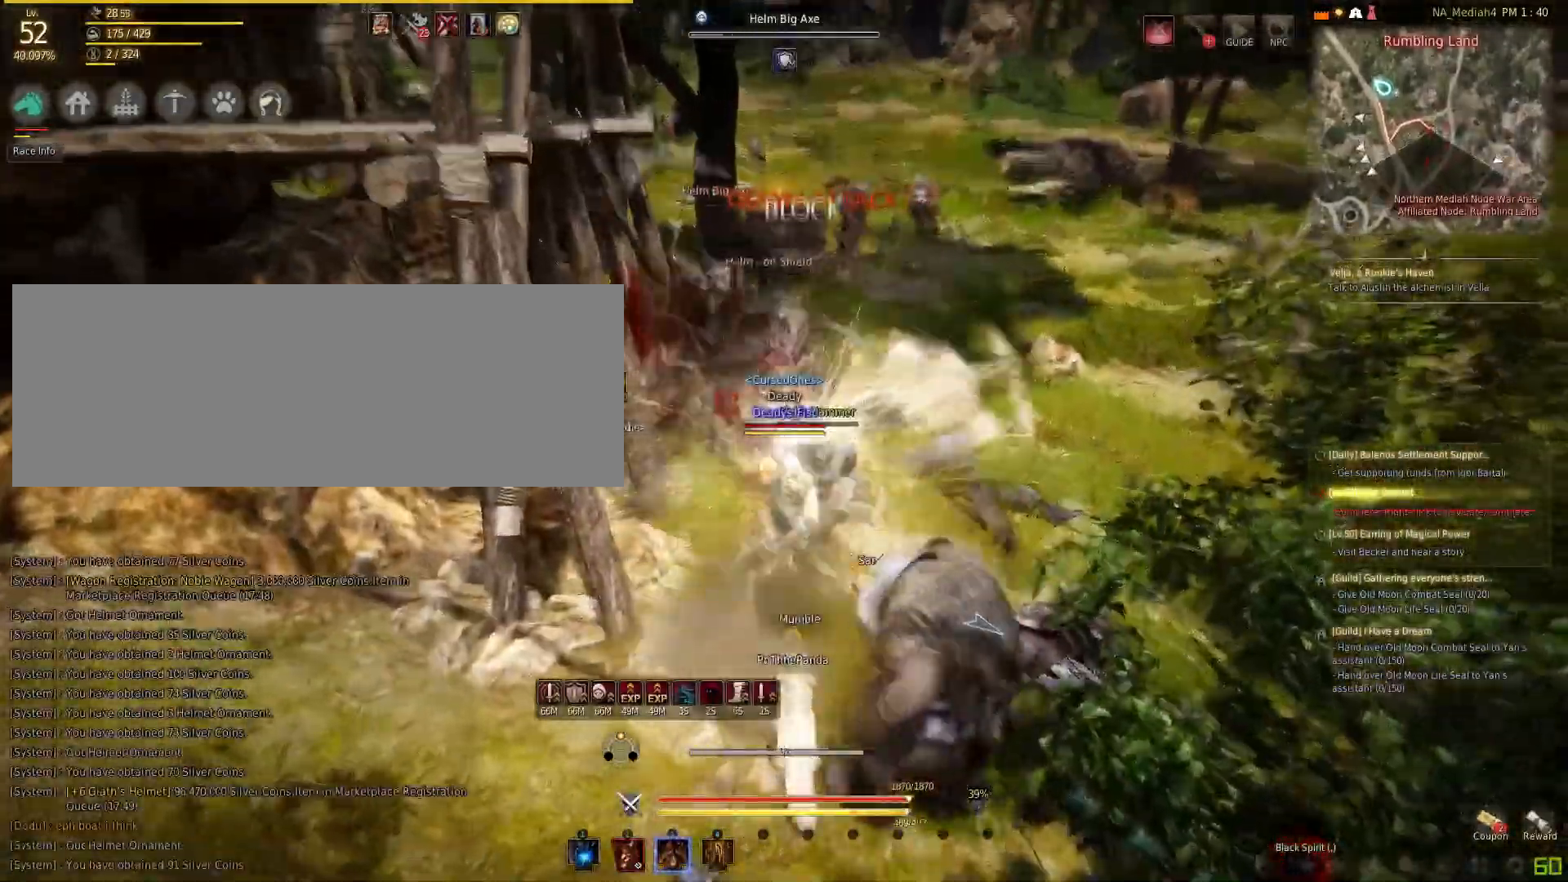
{"keys": ["s"], "mouse": ["right"], "events": []}
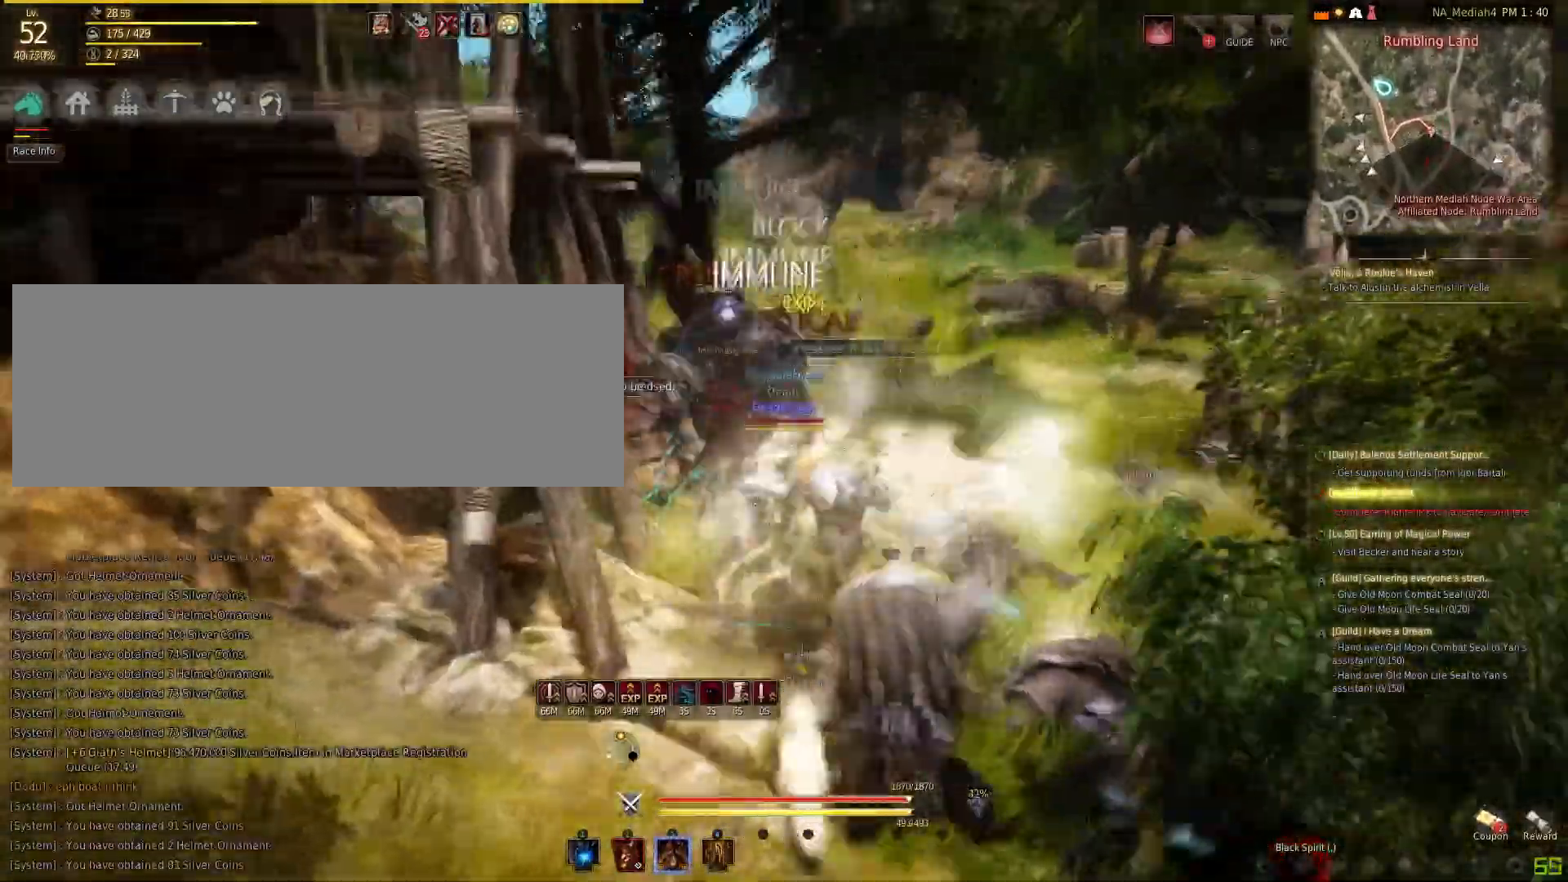
{"keys": ["d"], "mouse": [], "events": [[367, "mouse_right", "up"], [367, "s", "up"], [400, "d", "down"]]}
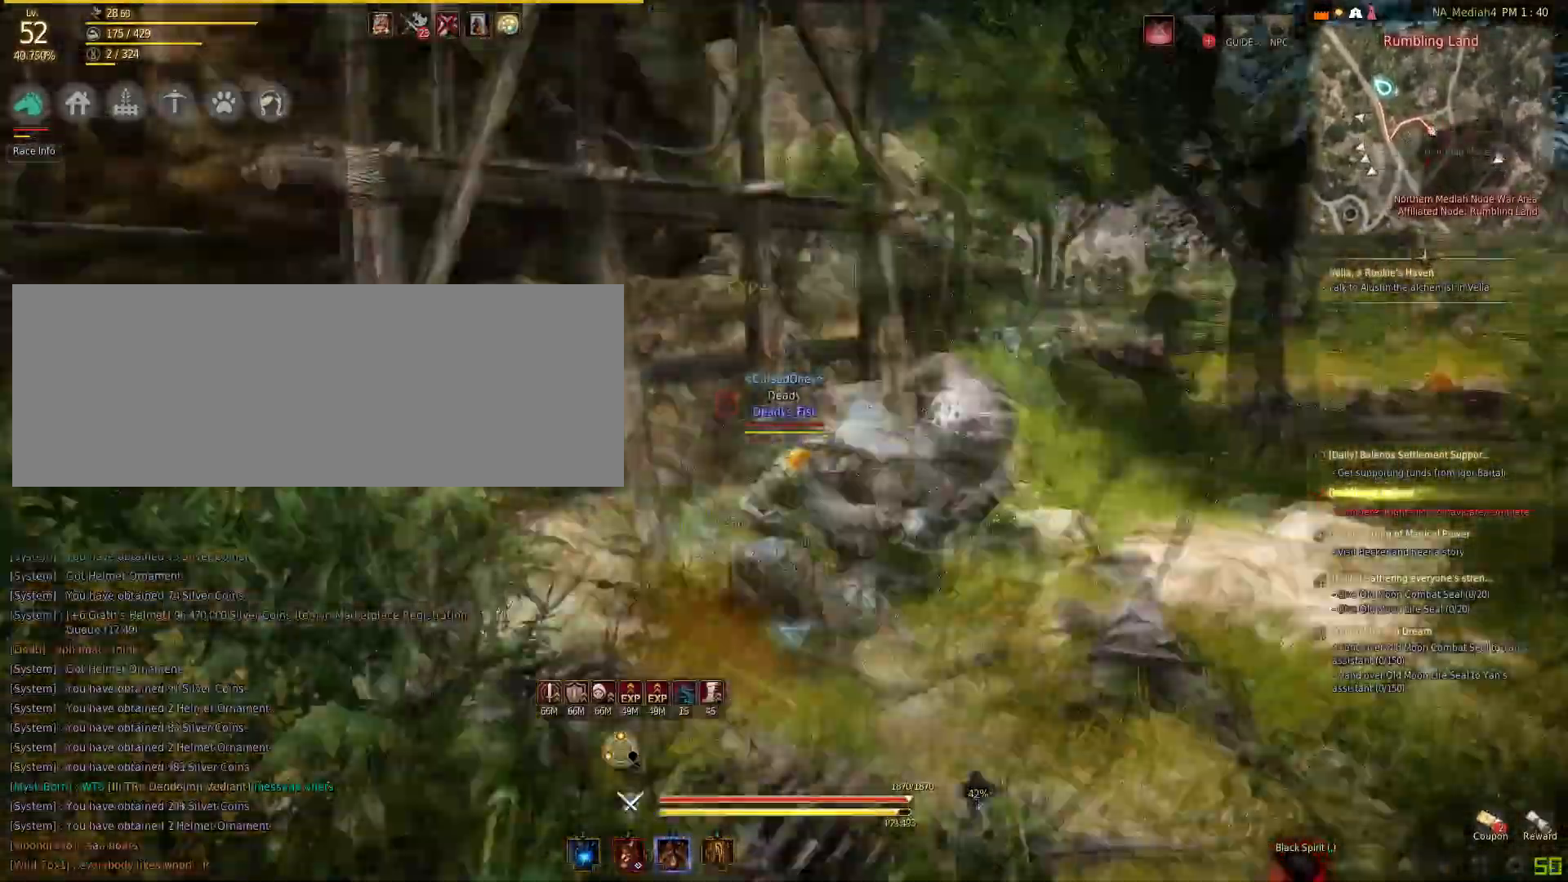
{"keys": ["shift", "w"], "mouse": [], "events": [[33, "shift", "down"], [166, "shift", "up"], [367, "d", "up"], [367, "w", "down"], [433, "shift", "down"]]}
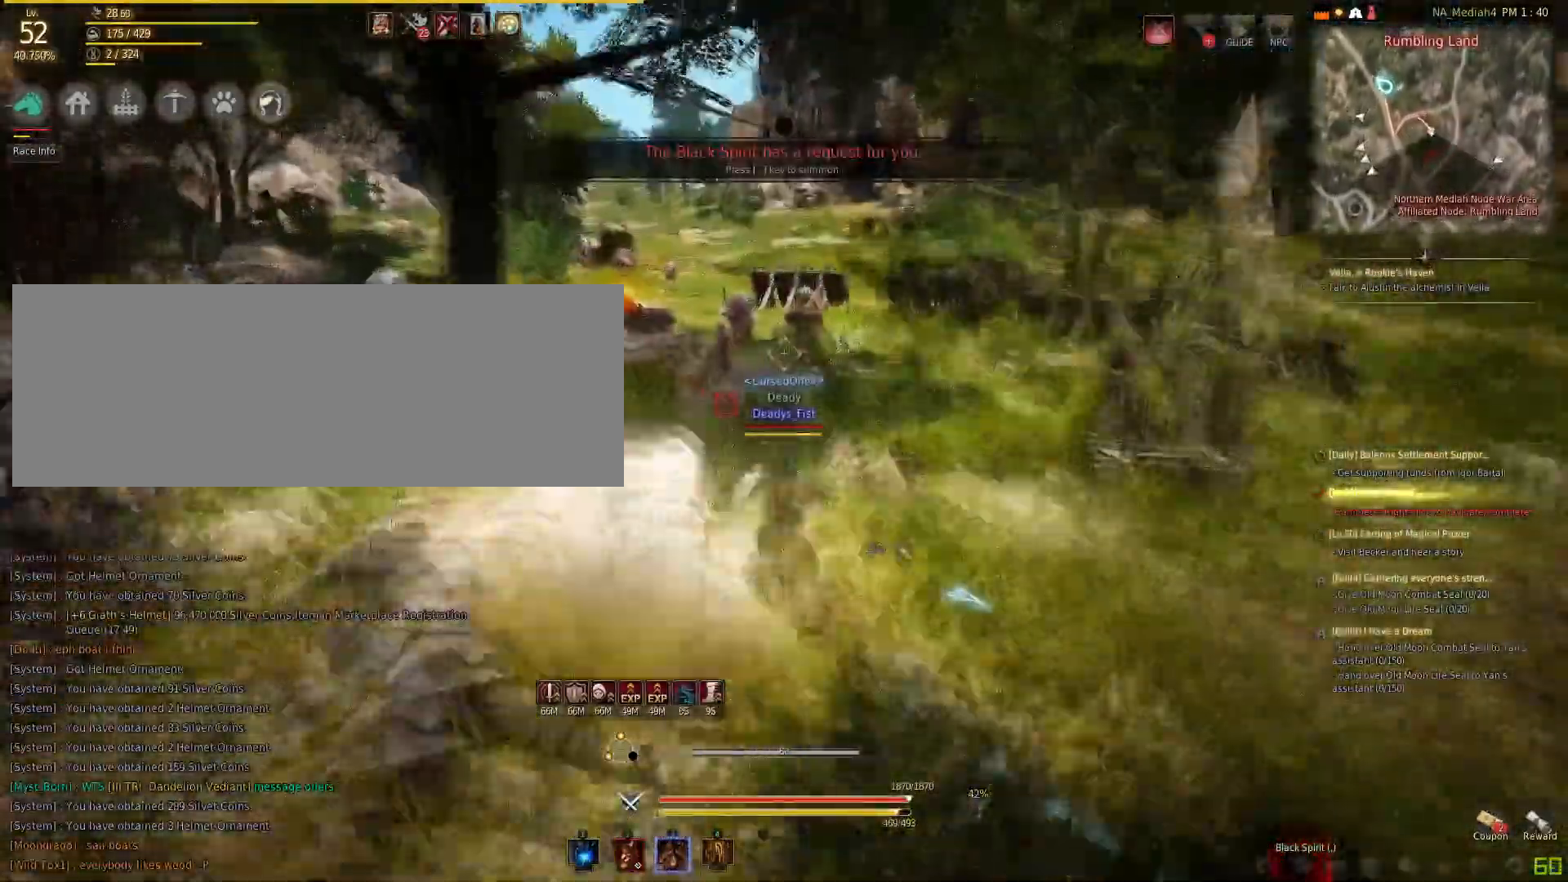
{"keys": ["shift", "w"], "mouse": [], "events": [[200, "shift", "up"], [267, "shift", "down"]]}
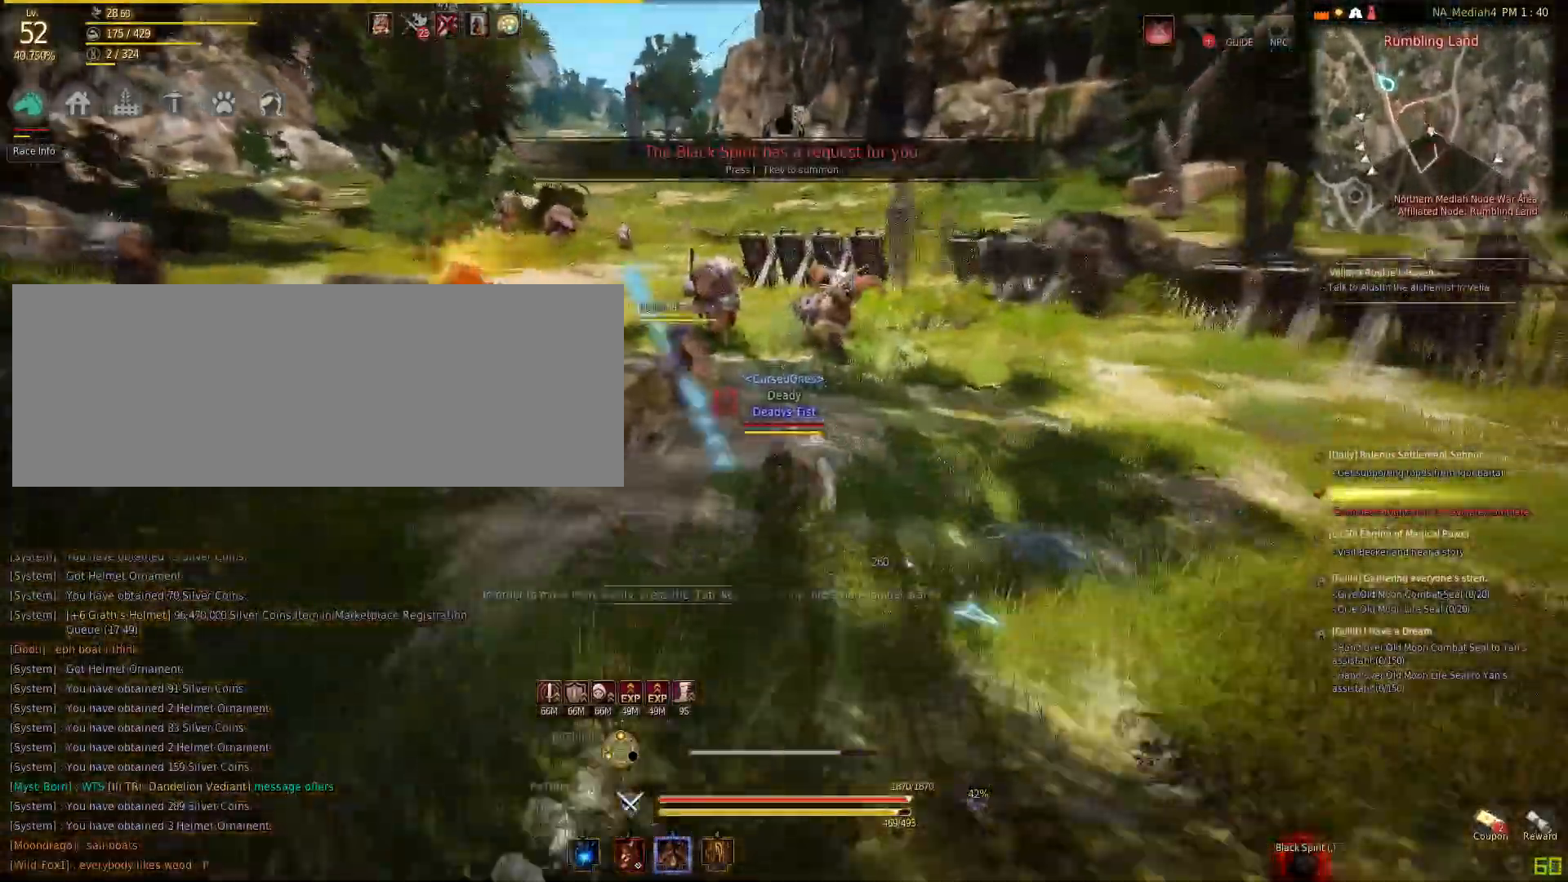
{"keys": ["shift"], "mouse": ["left"], "events": [[301, "mouse_left", "down"], [401, "w", "up"], [434, "mouse_left", "up"], [501, "mouse_left", "down"]]}
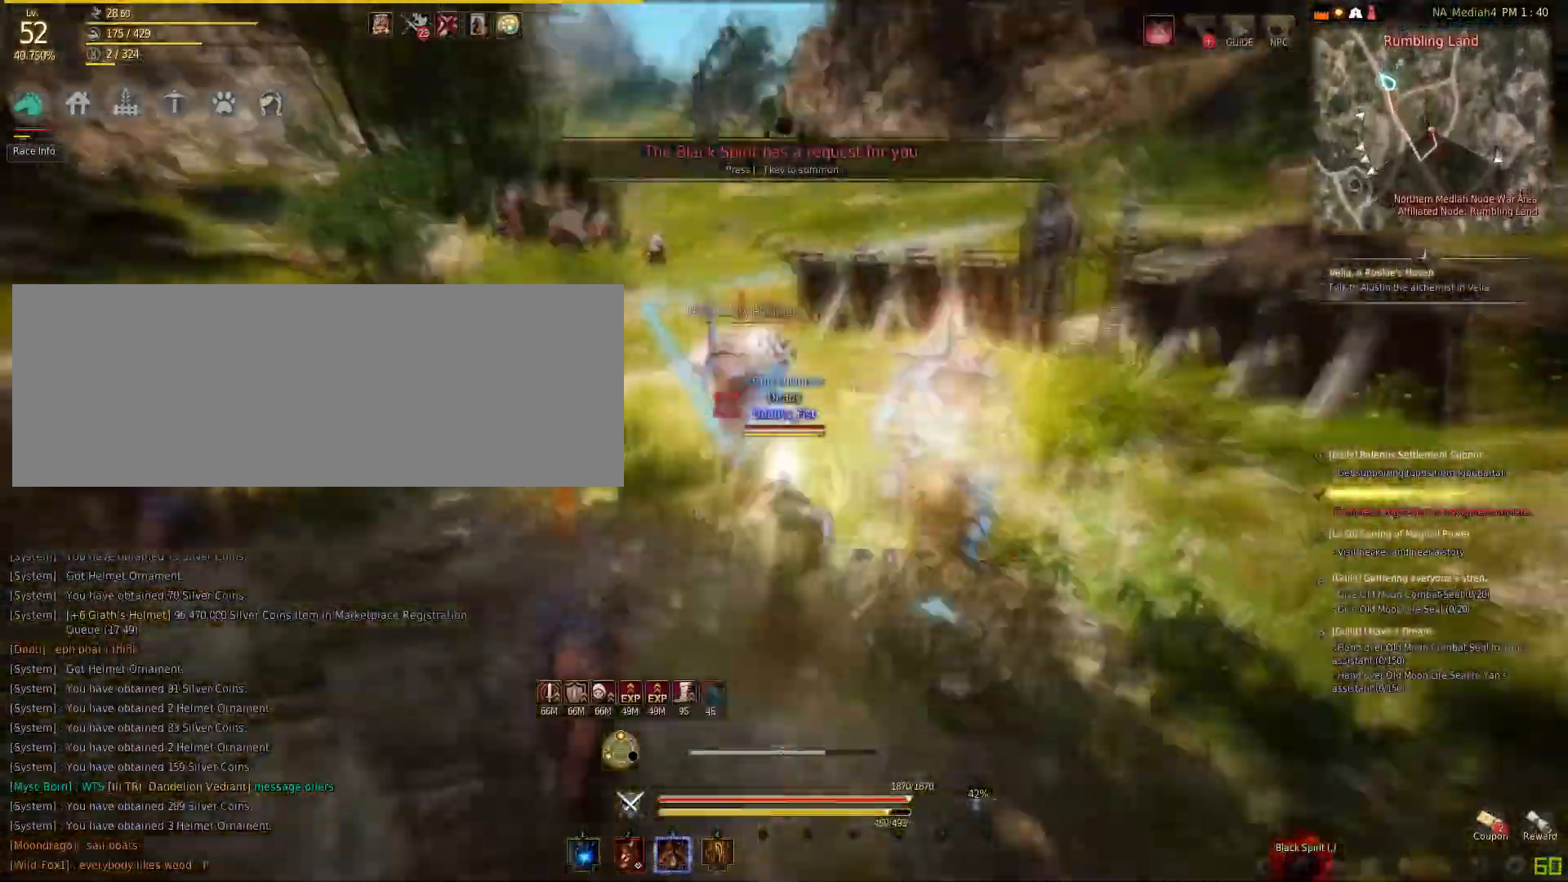
{"keys": ["f"], "mouse": [], "events": [[267, "shift", "up"], [300, "mouse_left", "up"], [367, "f", "down"]]}
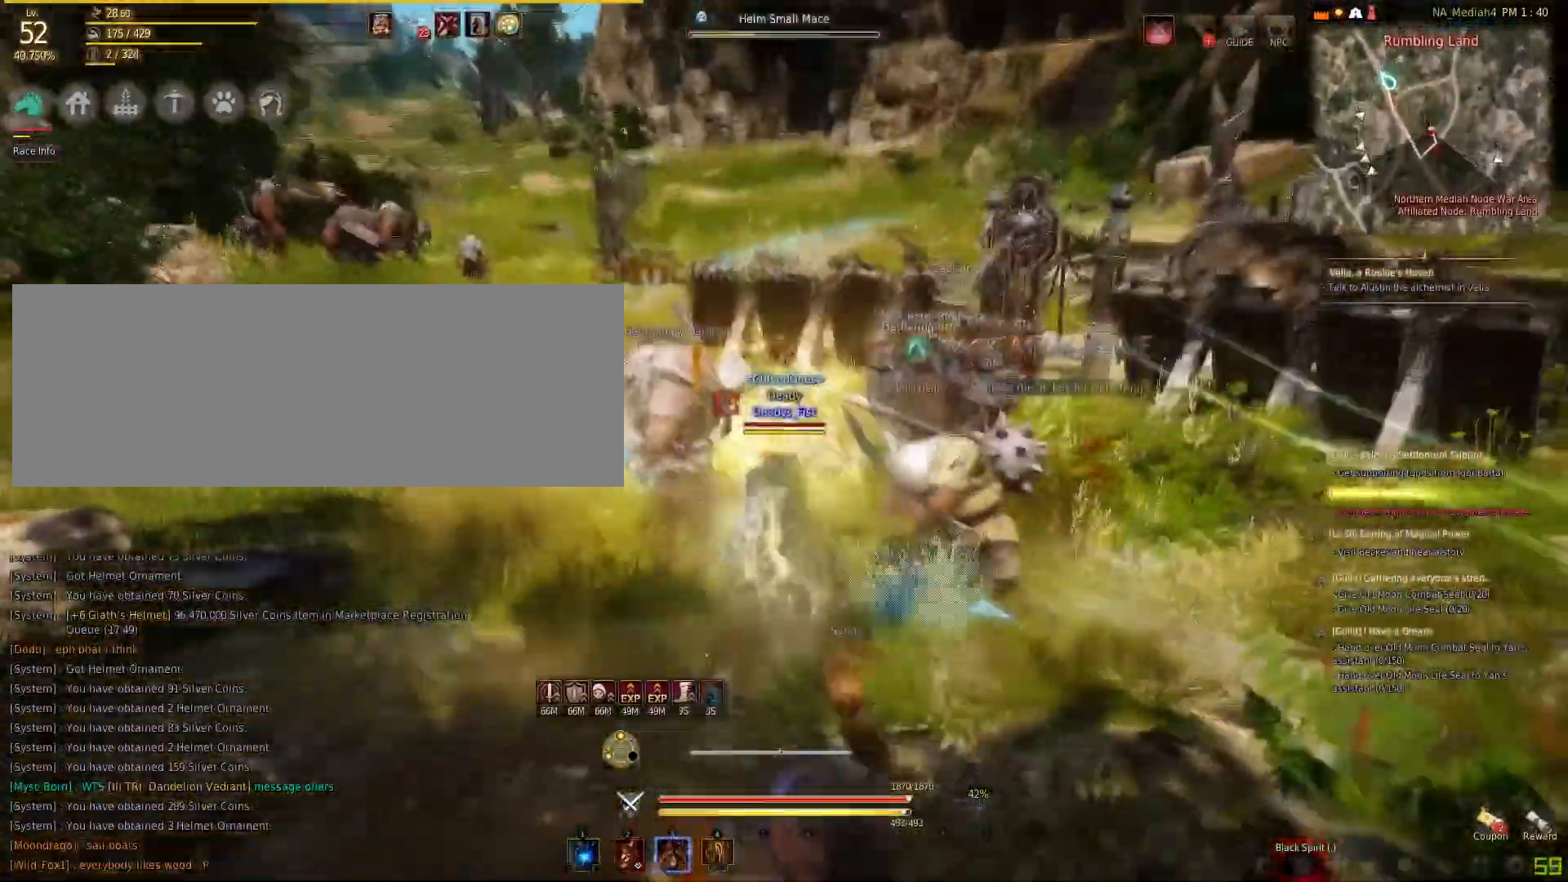
{"keys": ["a", "shift"], "mouse": [], "events": [[300, "f", "up"], [367, "a", "down"], [367, "shift", "down"]]}
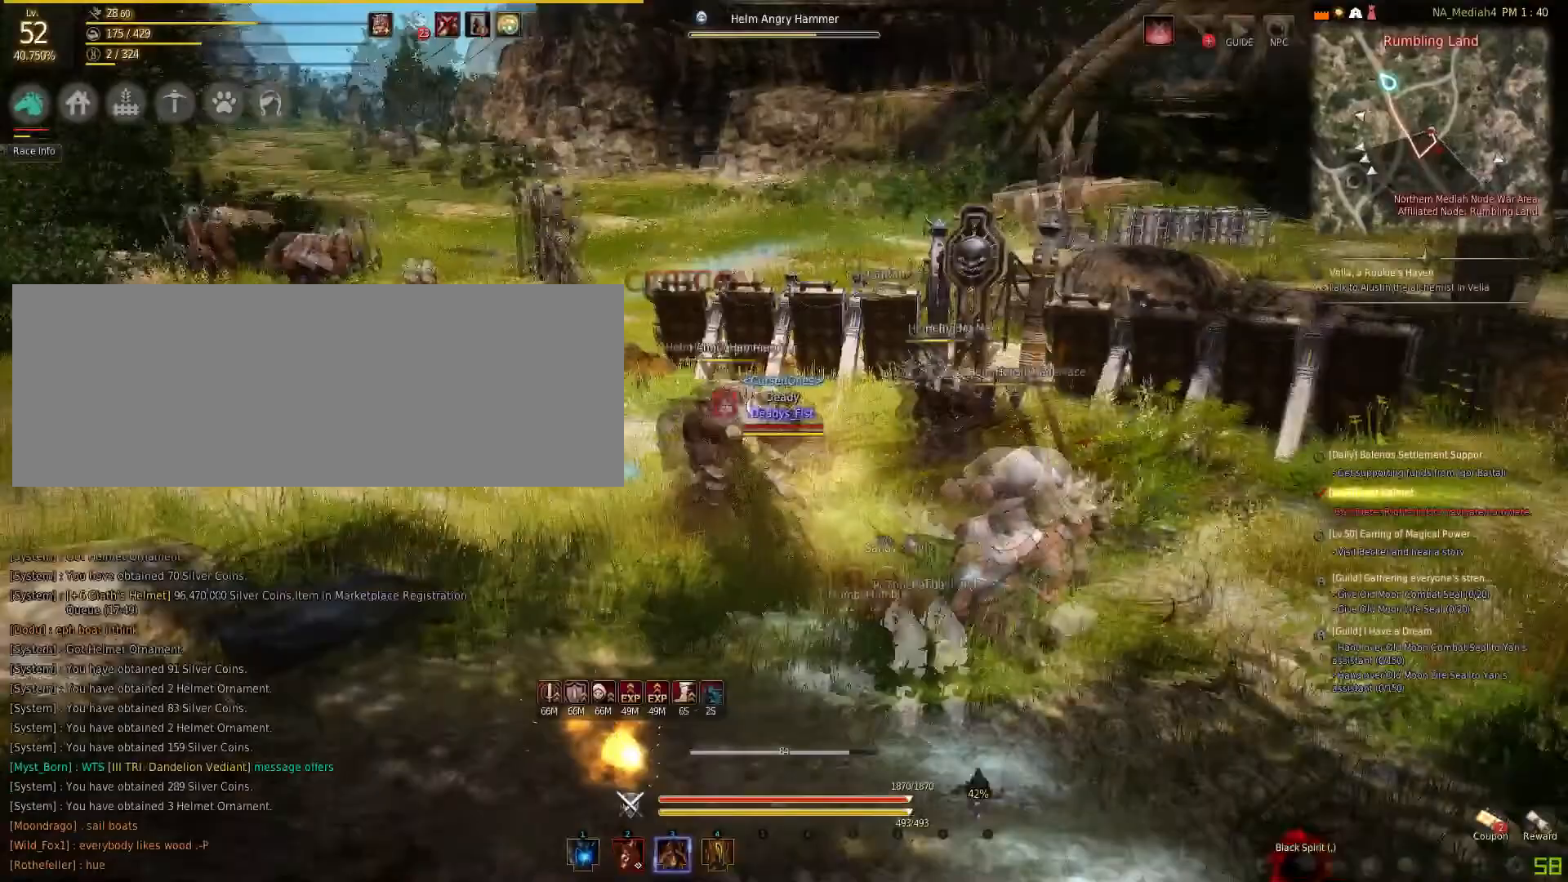
{"keys": ["q", "w"], "mouse": [], "events": [[133, "a", "up"], [133, "shift", "up"], [200, "w", "down"], [434, "q", "down"]]}
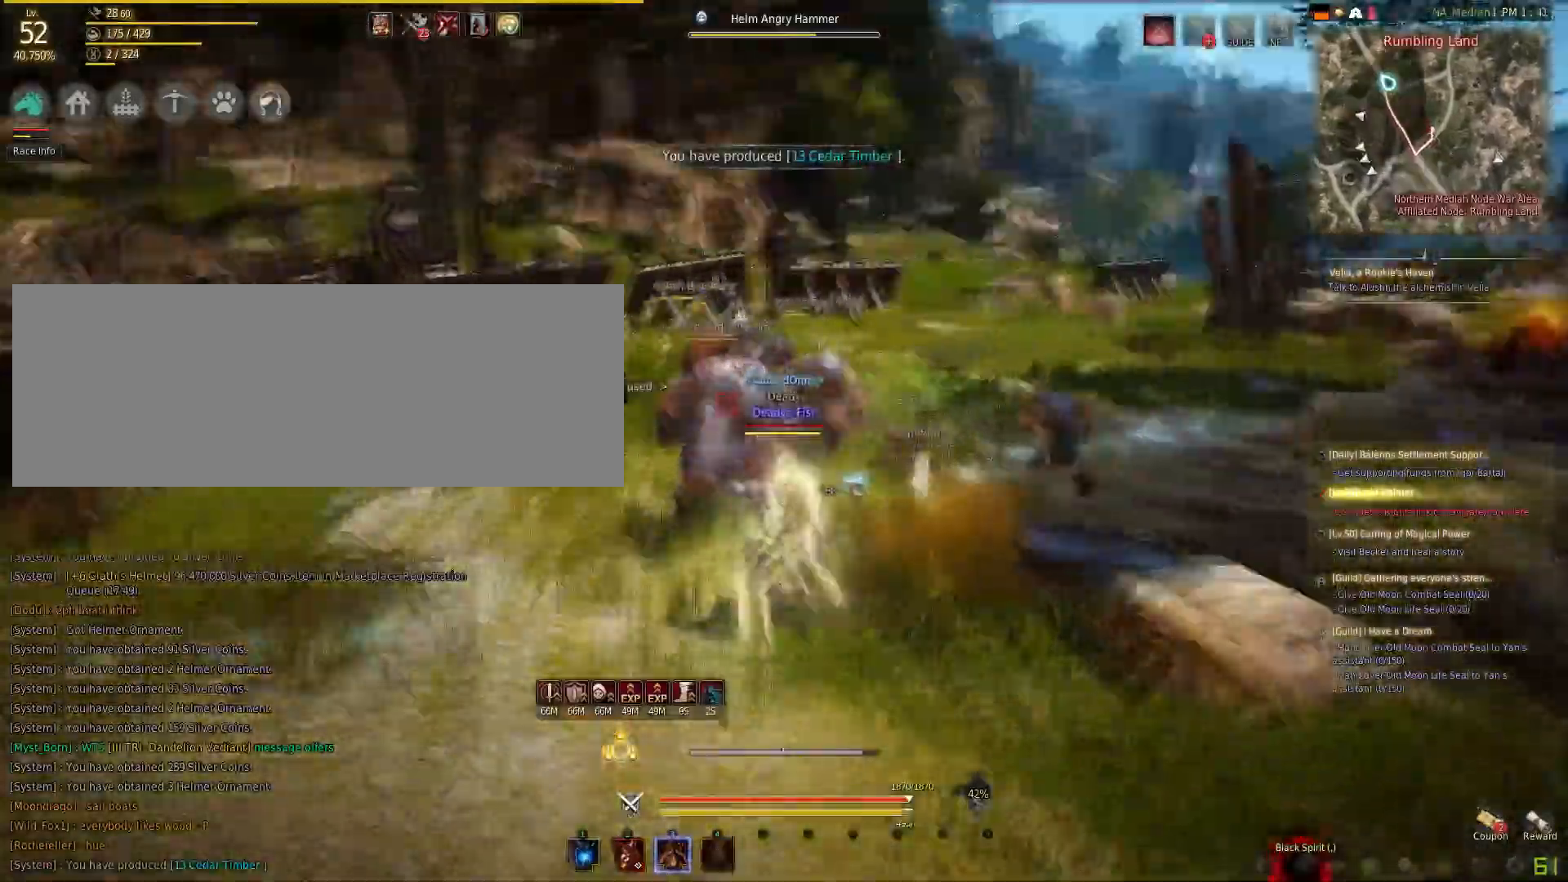
{"keys": ["w"], "mouse": ["right"], "events": [[67, "q", "up"], [134, "mouse_right", "down"]]}
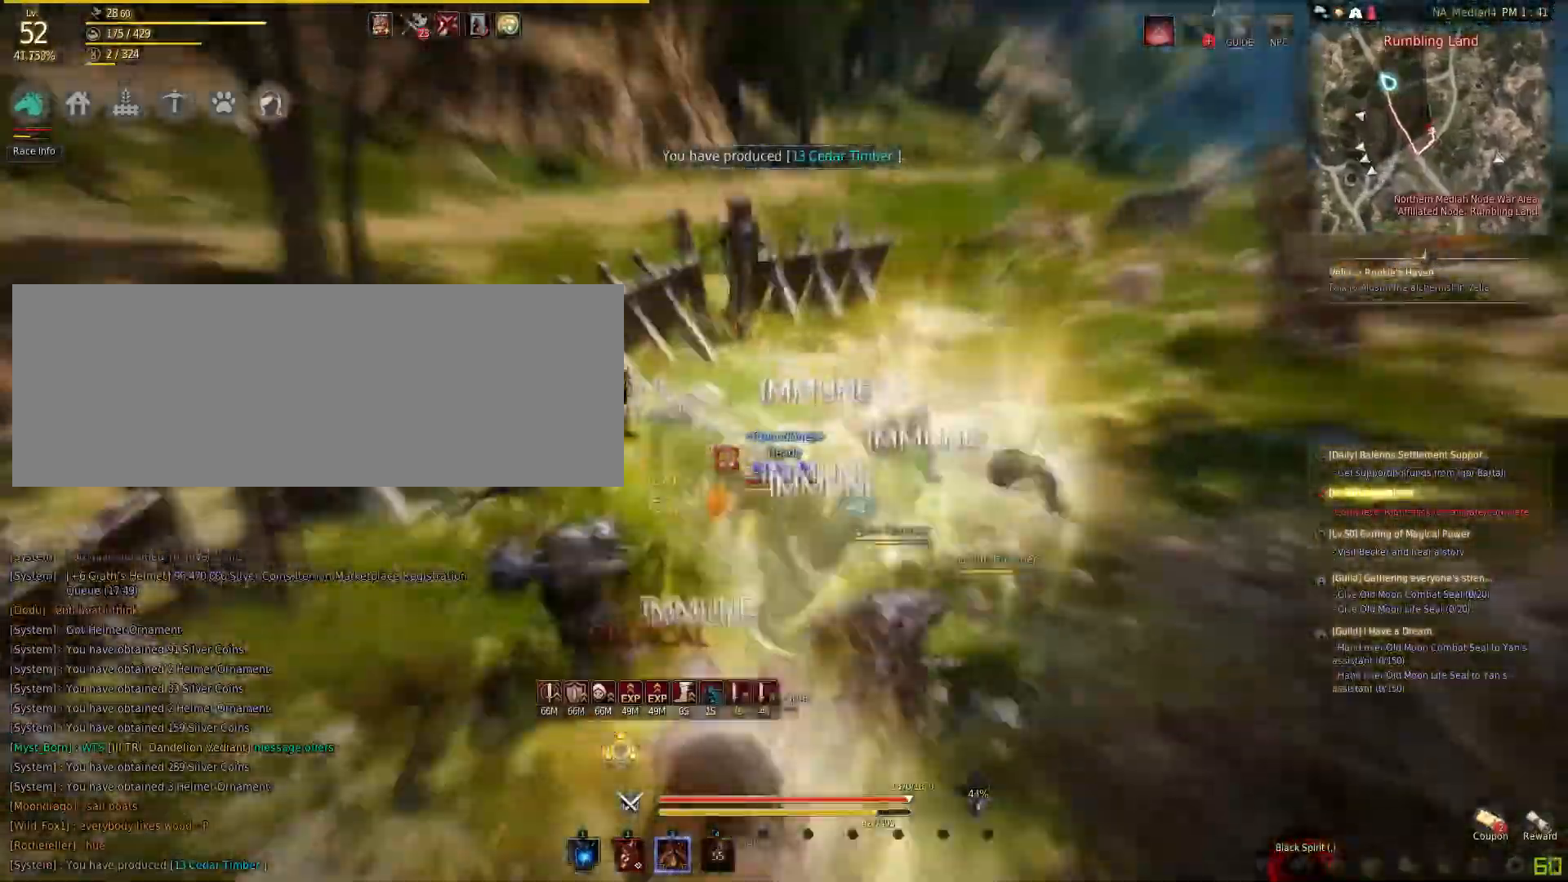
{"keys": [], "mouse": ["right"], "events": [[400, "w", "up"]]}
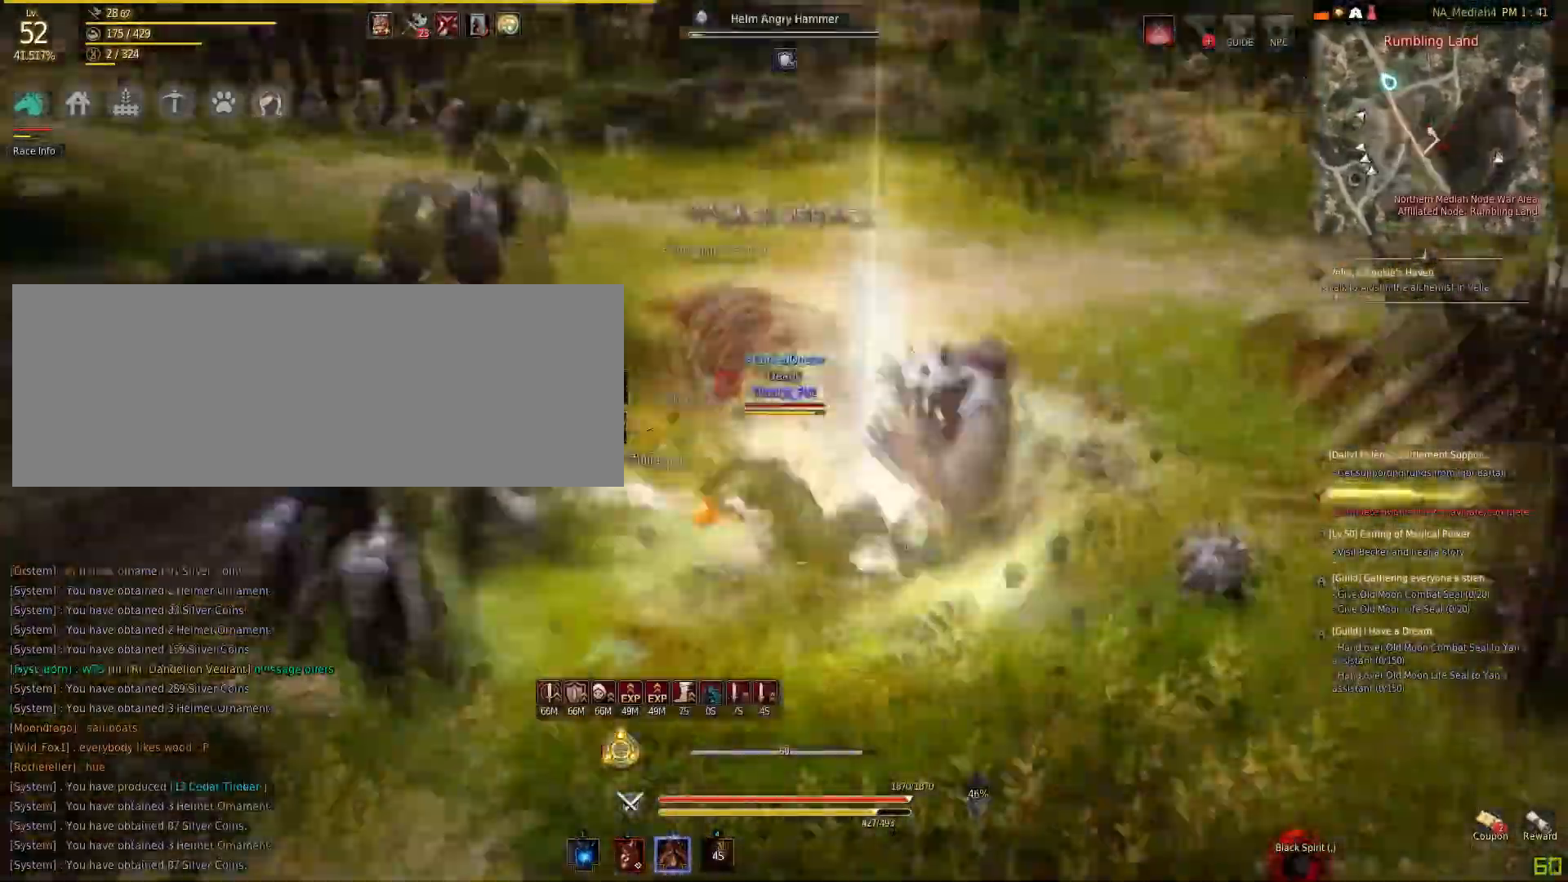
{"keys": [], "mouse": ["left"], "events": [[34, "mouse_right", "up"], [100, "space", "down"], [334, "mouse_left", "down"], [334, "space", "up"]]}
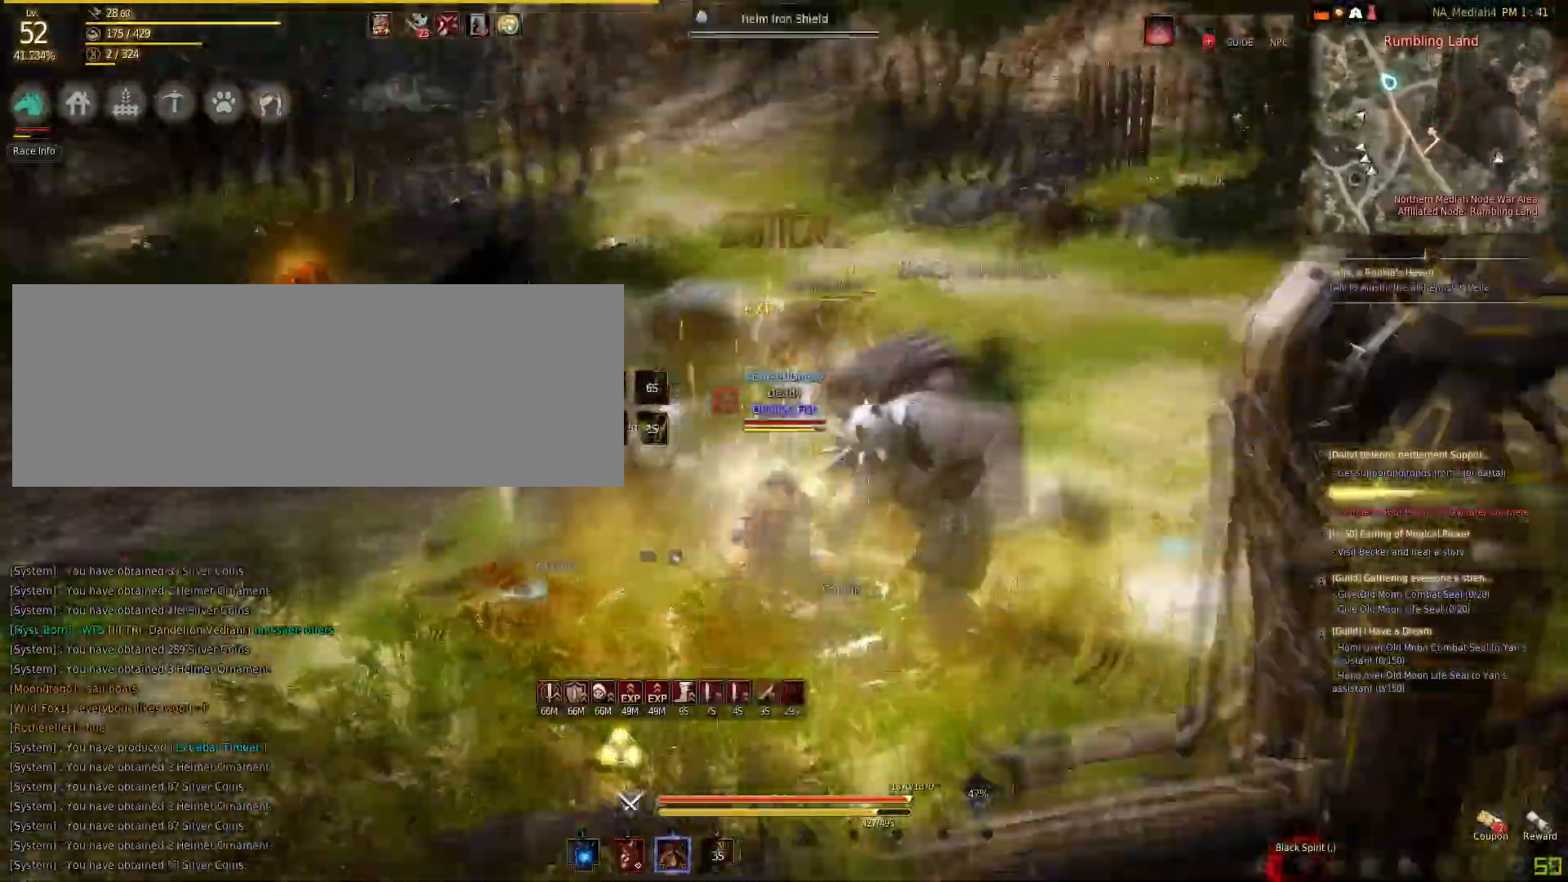
{"keys": [], "mouse": ["right"], "events": [[200, "shift", "down"], [367, "mouse_left", "up"], [367, "shift", "up"], [400, "mouse_right", "down"]]}
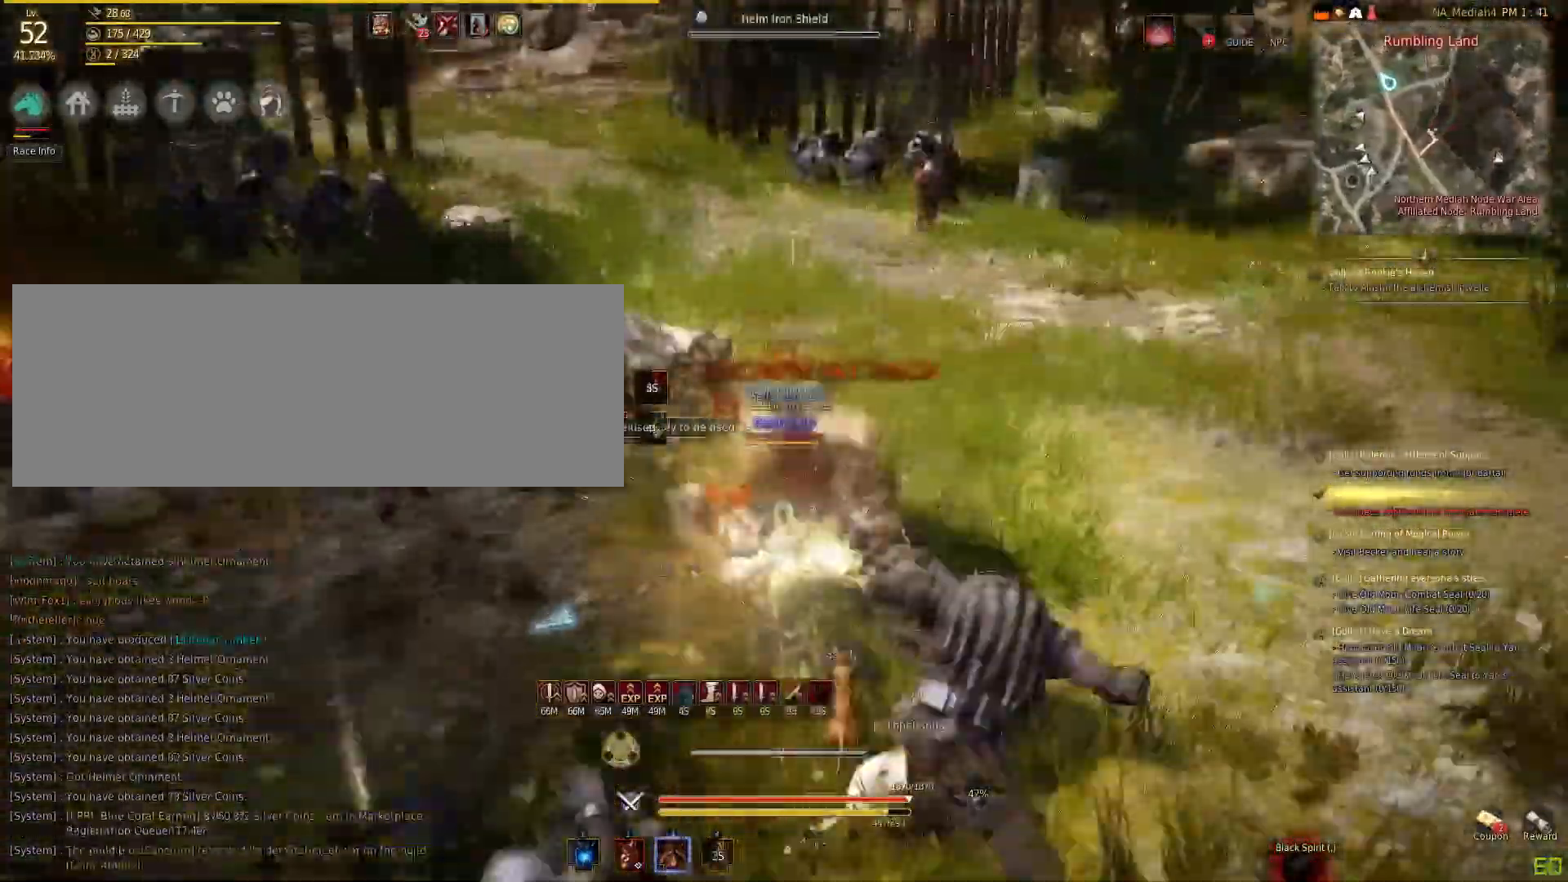
{"keys": ["f"], "mouse": [], "events": [[401, "f", "down"], [401, "mouse_right", "up"]]}
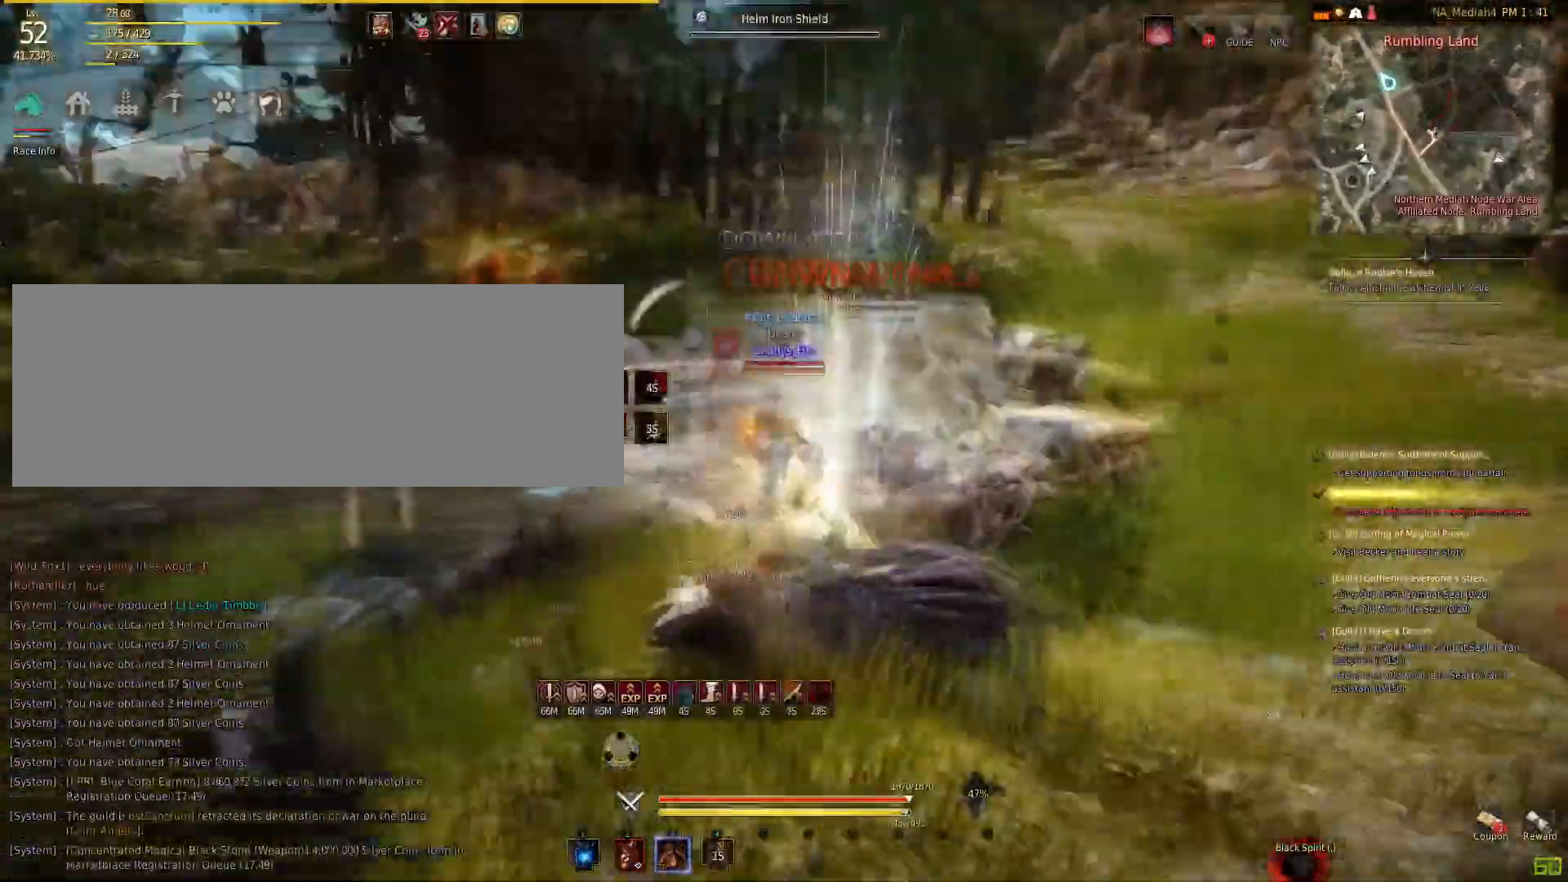
{"keys": ["shift", "w"], "mouse": [], "events": [[100, "w", "down"], [400, "f", "up"], [433, "shift", "down"]]}
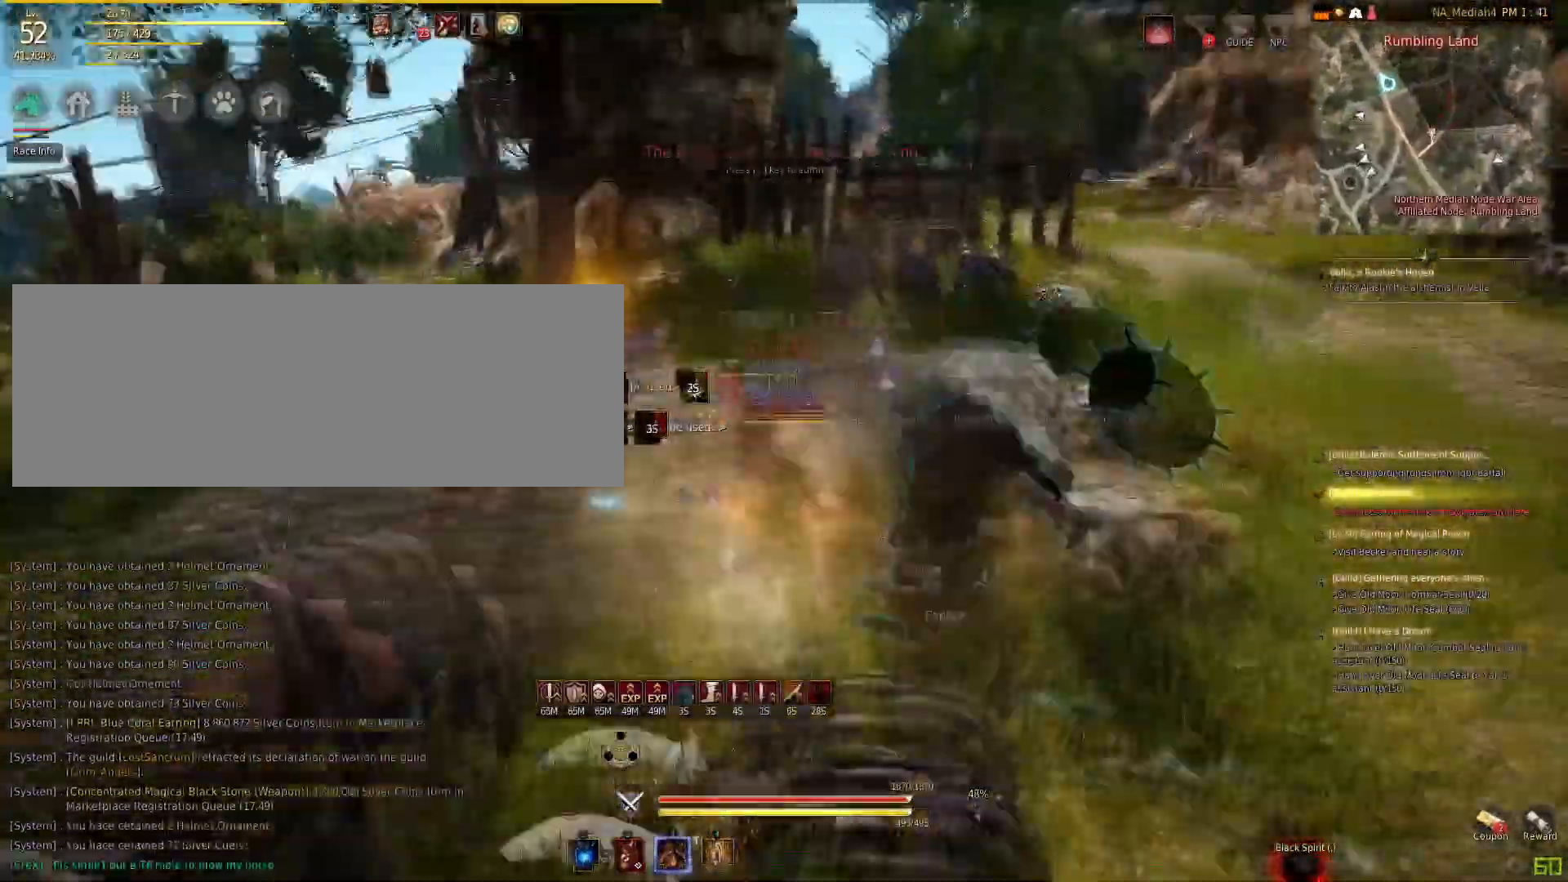
{"keys": ["w"], "mouse": ["left"], "events": [[100, "shift", "up"], [267, "mouse_left", "down"]]}
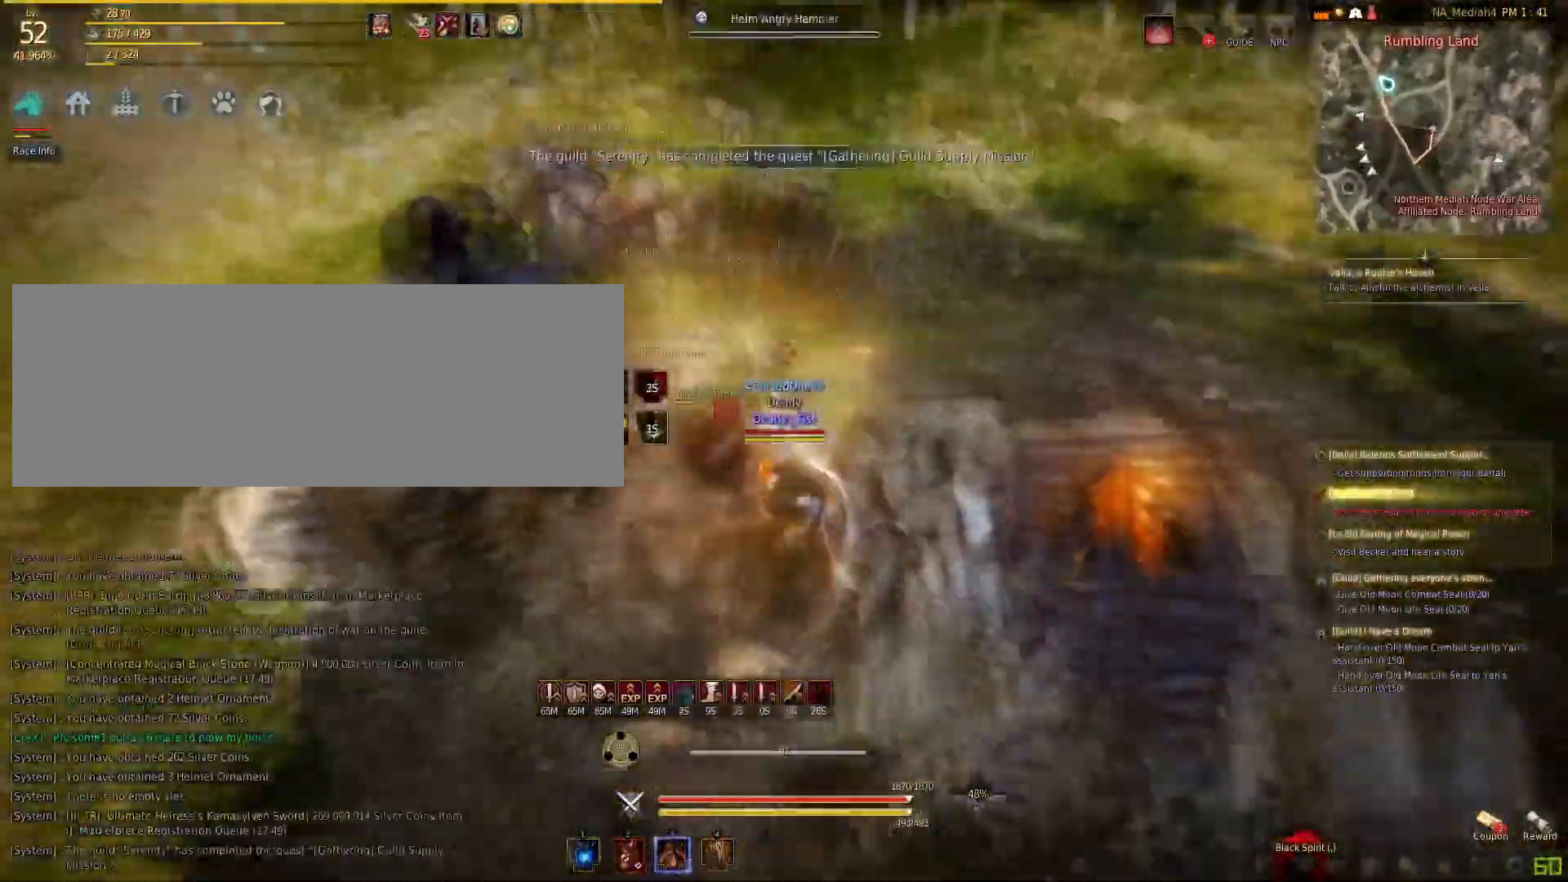
{"keys": ["d"], "mouse": [], "events": [[233, "mouse_left", "up"], [233, "w", "up"], [500, "d", "down"]]}
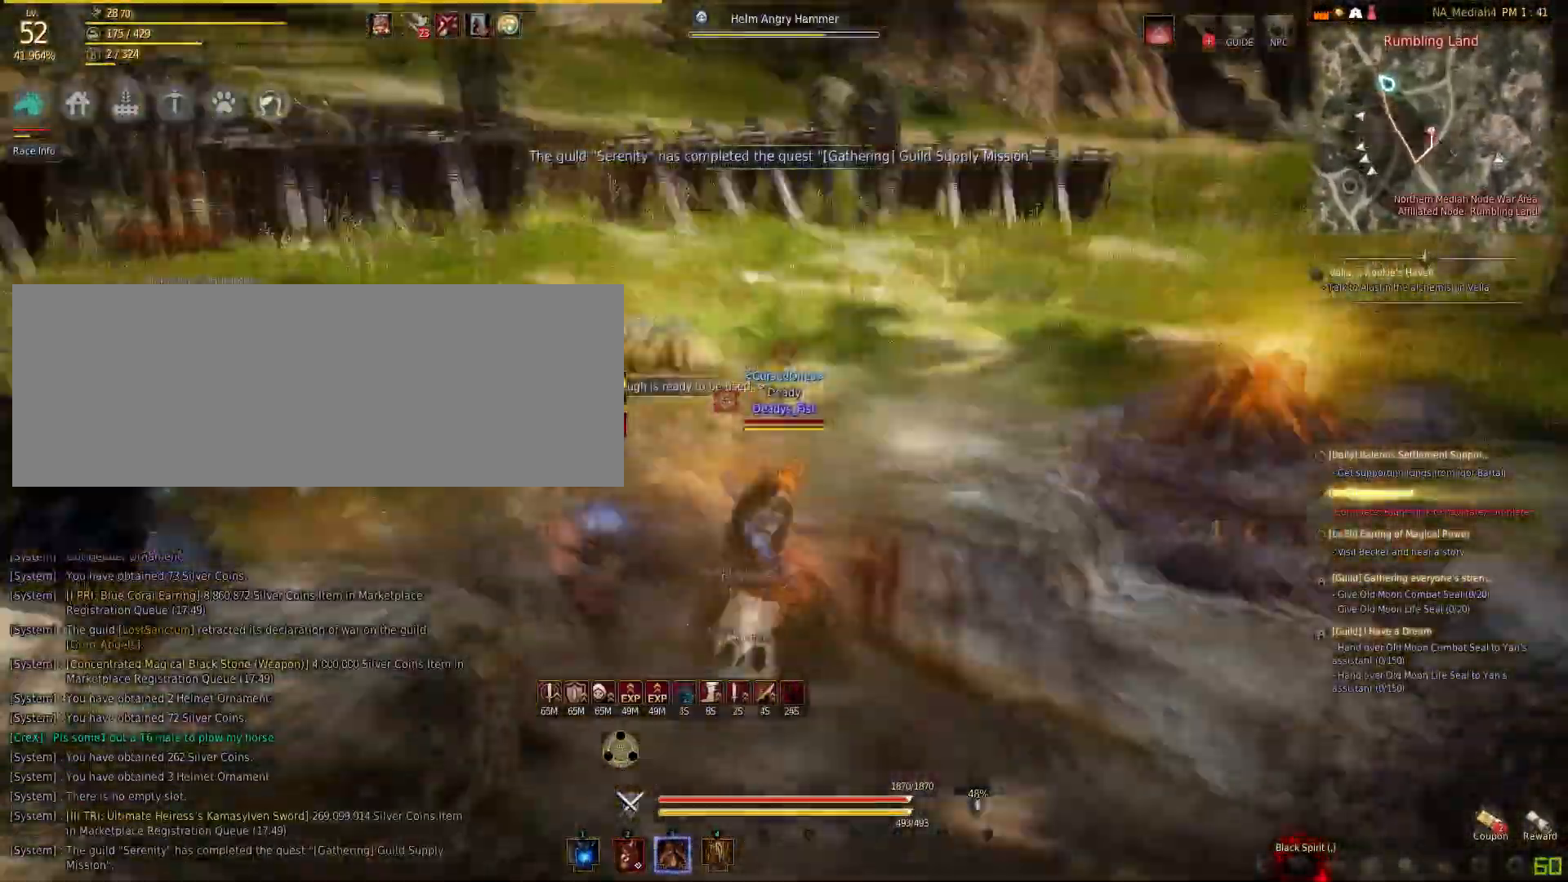
{"keys": ["d"], "mouse": ["right"], "events": [[34, "mouse_right", "down"]]}
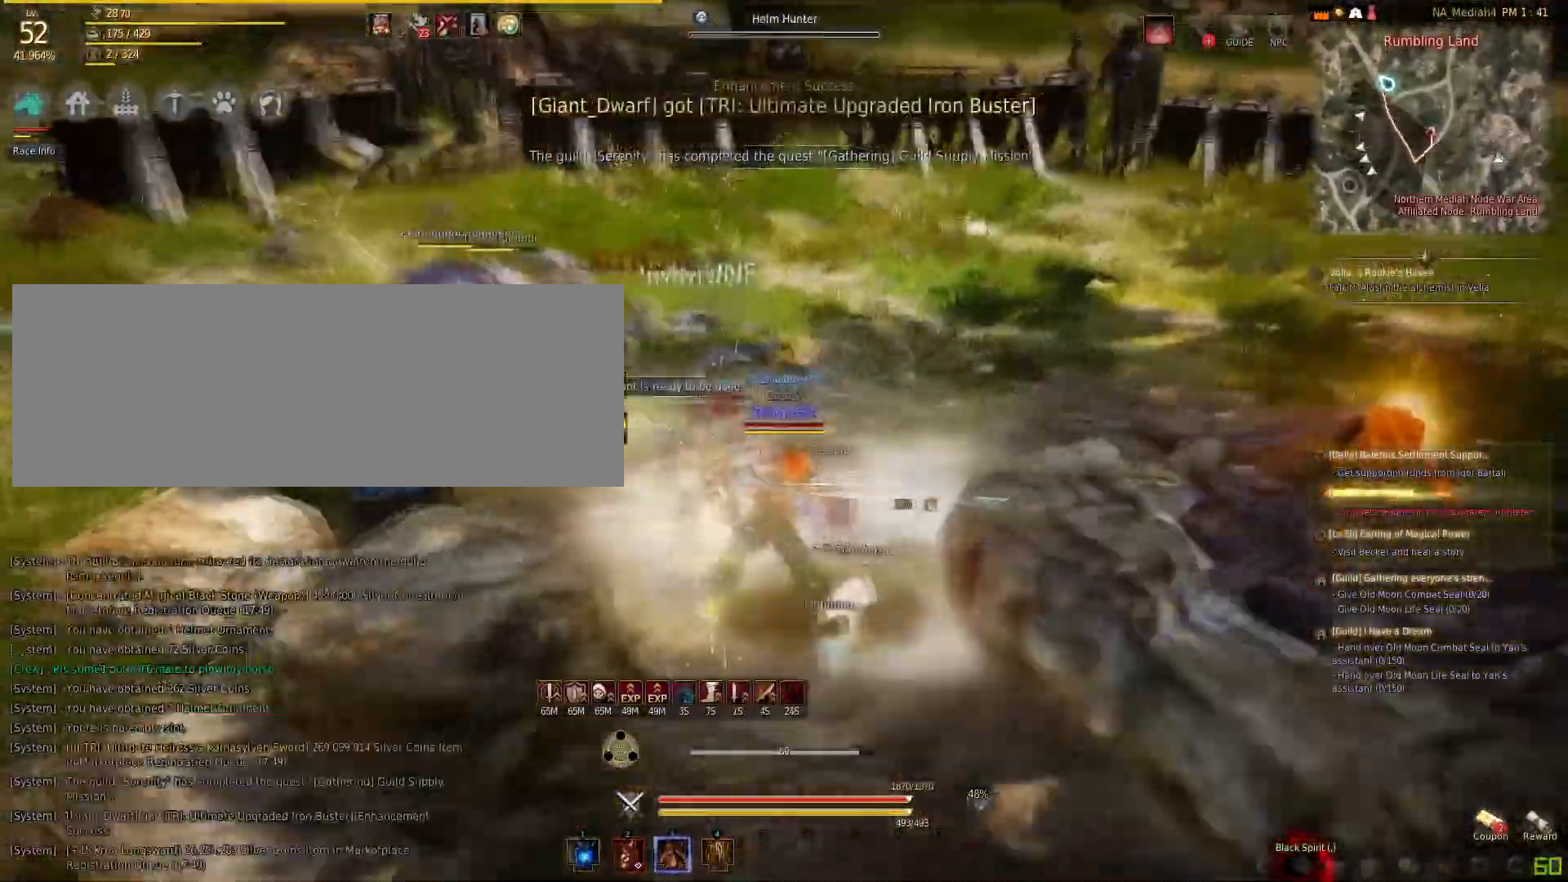
{"keys": ["a"], "mouse": ["left"], "events": [[333, "mouse_right", "up"], [367, "d", "up"], [400, "a", "down"], [433, "mouse_left", "down"]]}
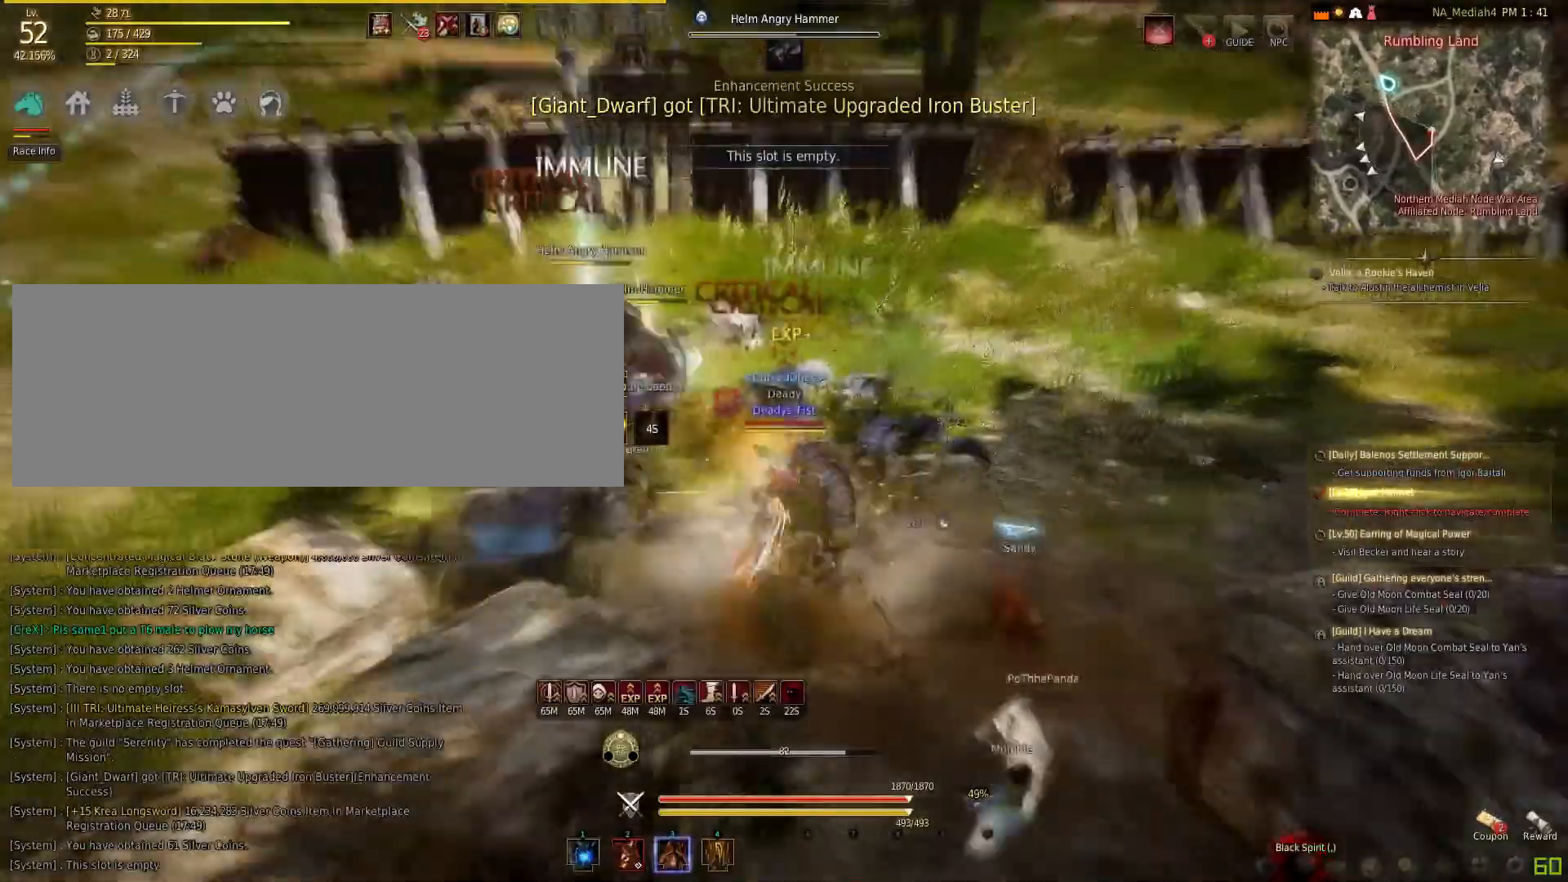
{"keys": ["s"], "mouse": ["right"], "events": [[100, "mouse_left", "up"], [134, "a", "up"], [300, "mouse_right", "down"], [334, "s", "down"]]}
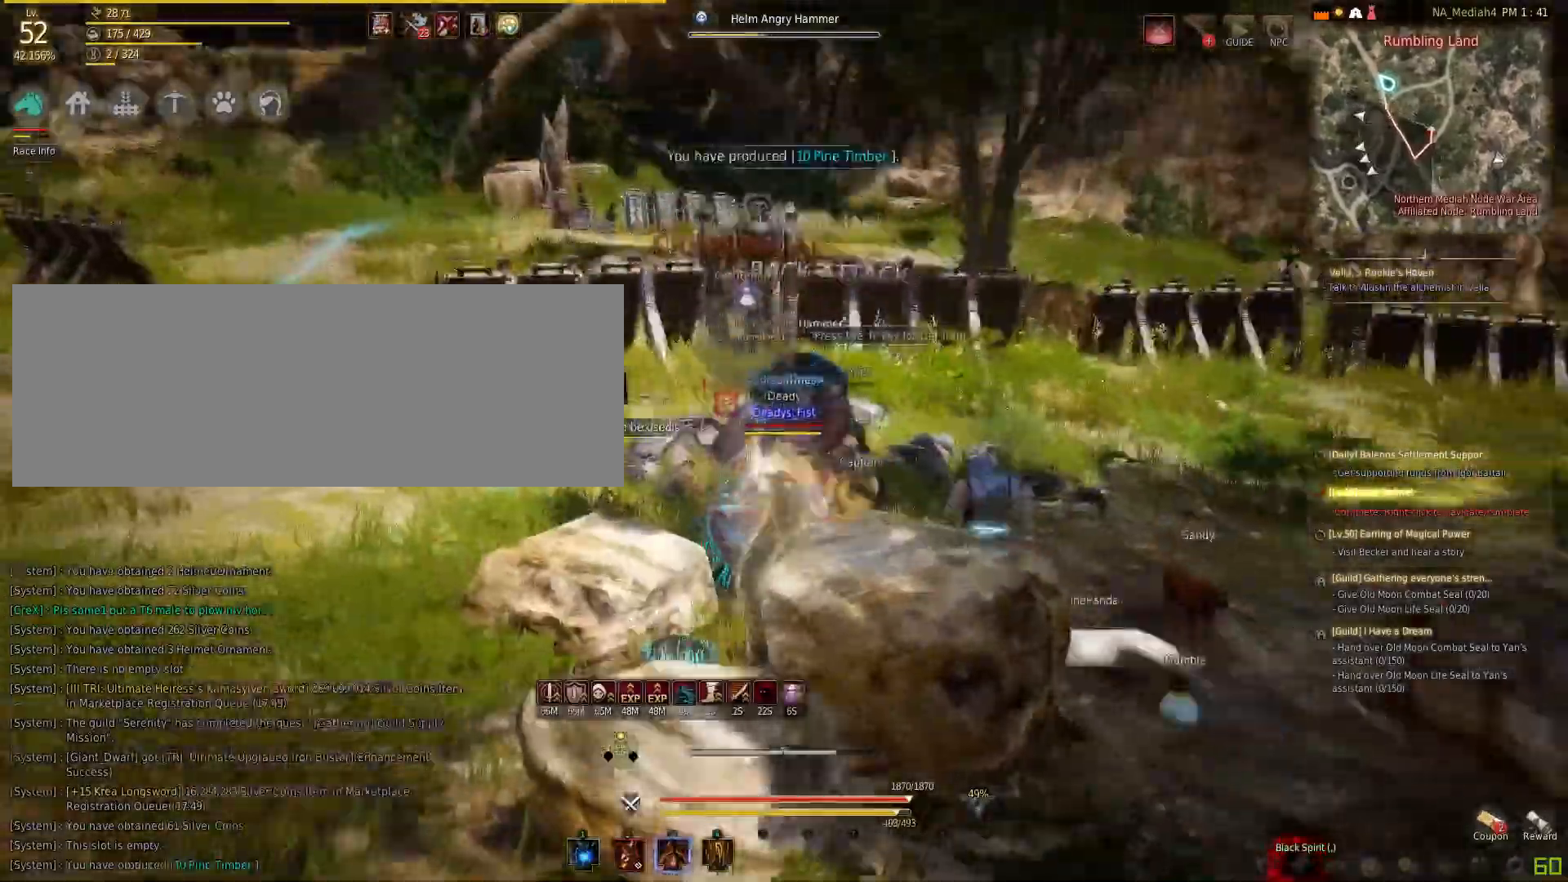
{"keys": ["s"], "mouse": ["right"], "events": []}
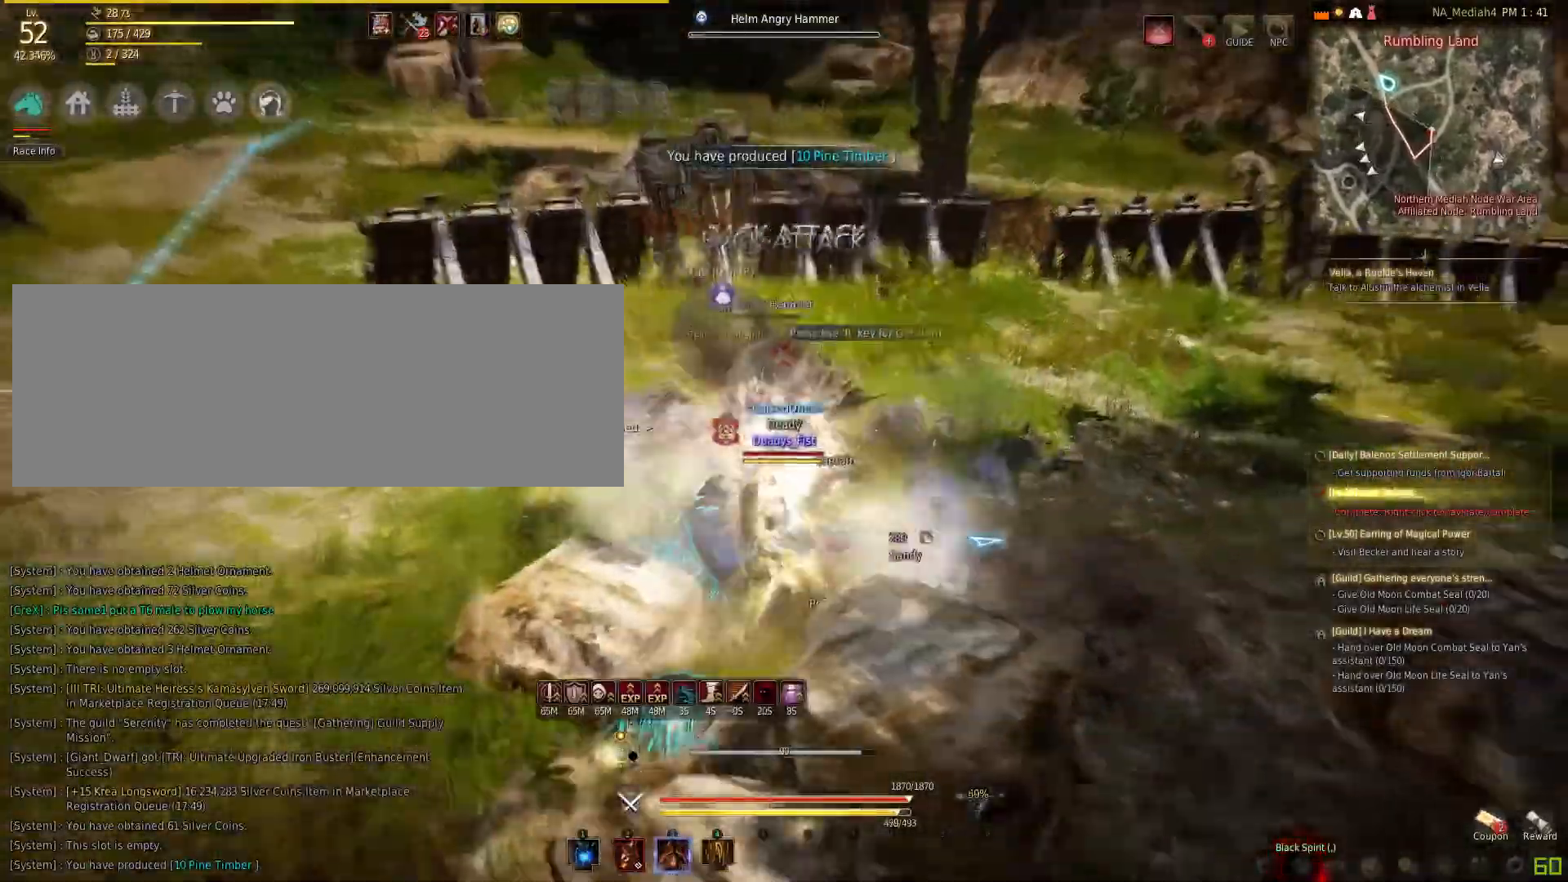
{"keys": ["shift", "w"], "mouse": [], "events": [[334, "mouse_right", "up"], [367, "s", "up"], [434, "w", "down"], [501, "shift", "down"]]}
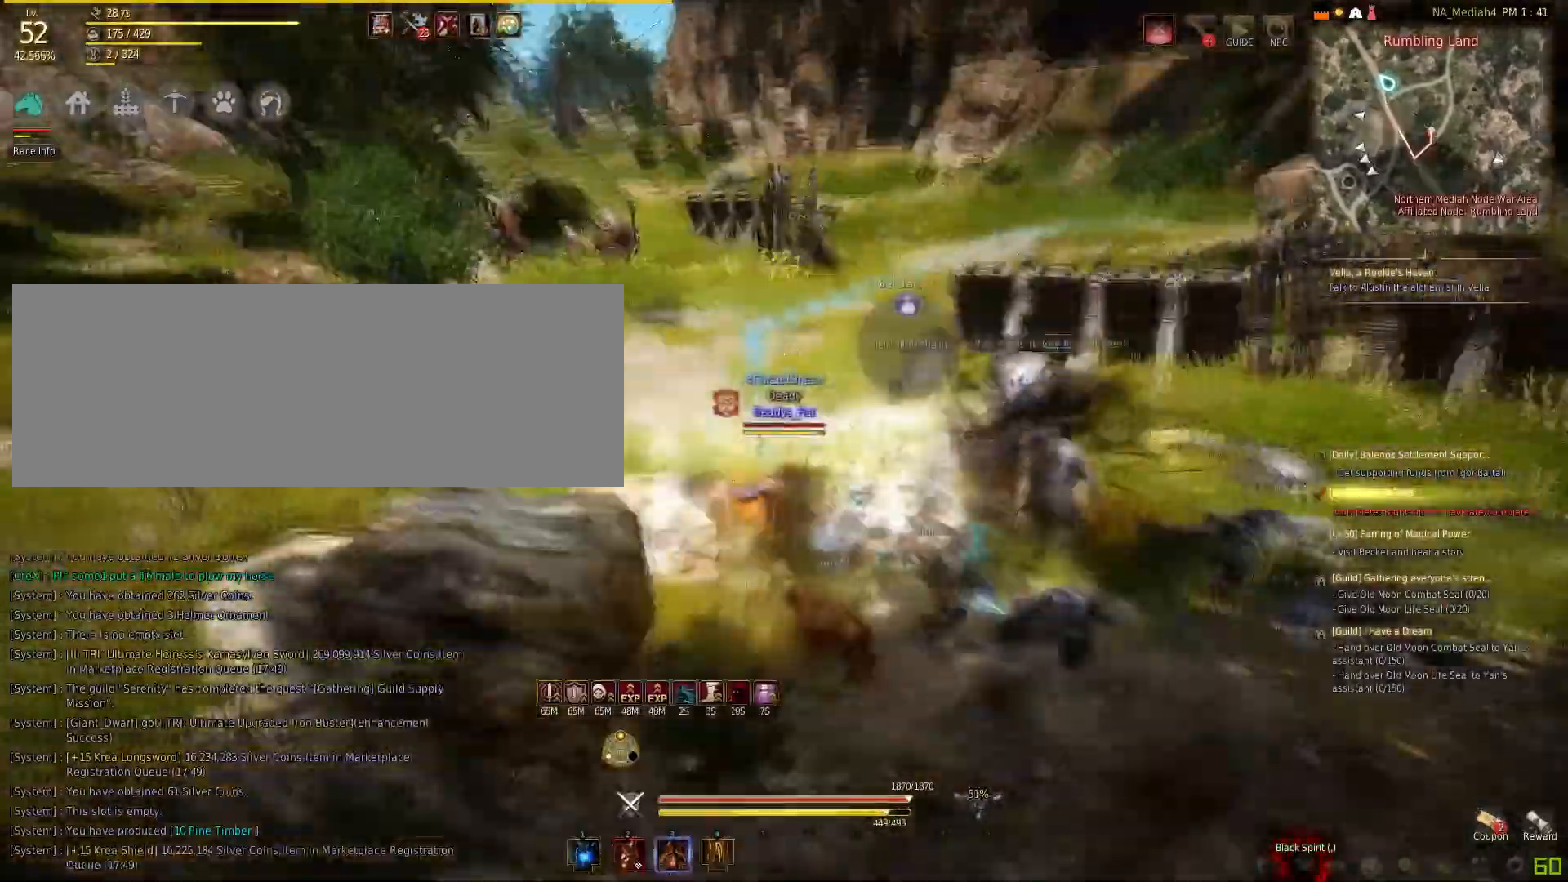
{"keys": ["shift", "w"], "mouse": [], "events": []}
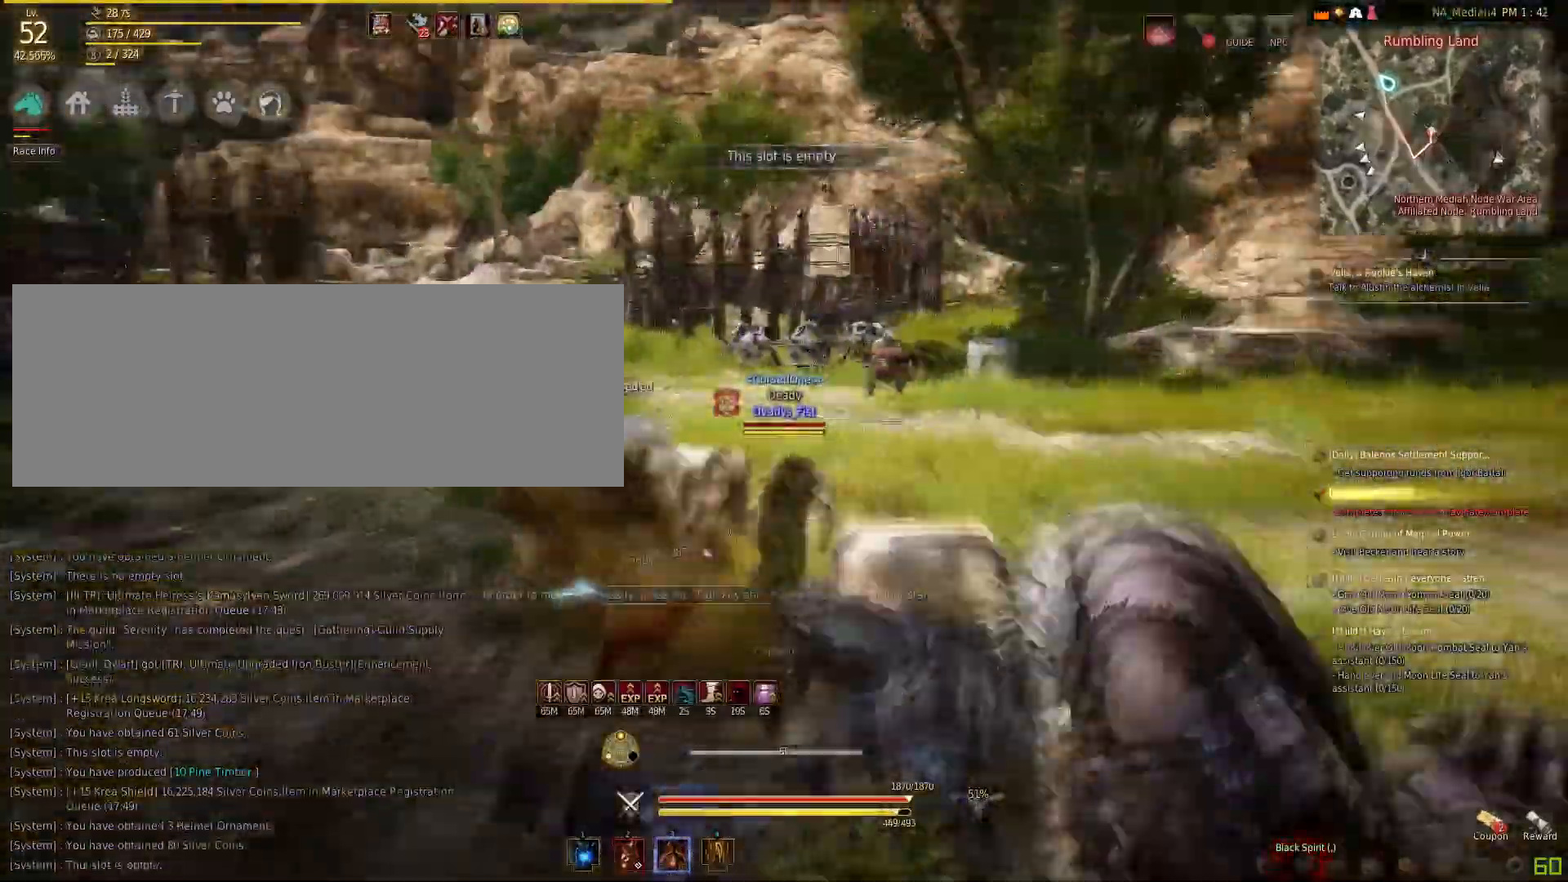
{"keys": ["w"], "mouse": ["left"], "events": [[67, "shift", "up"], [67, "space", "down"], [267, "space", "up"], [334, "mouse_left", "down"]]}
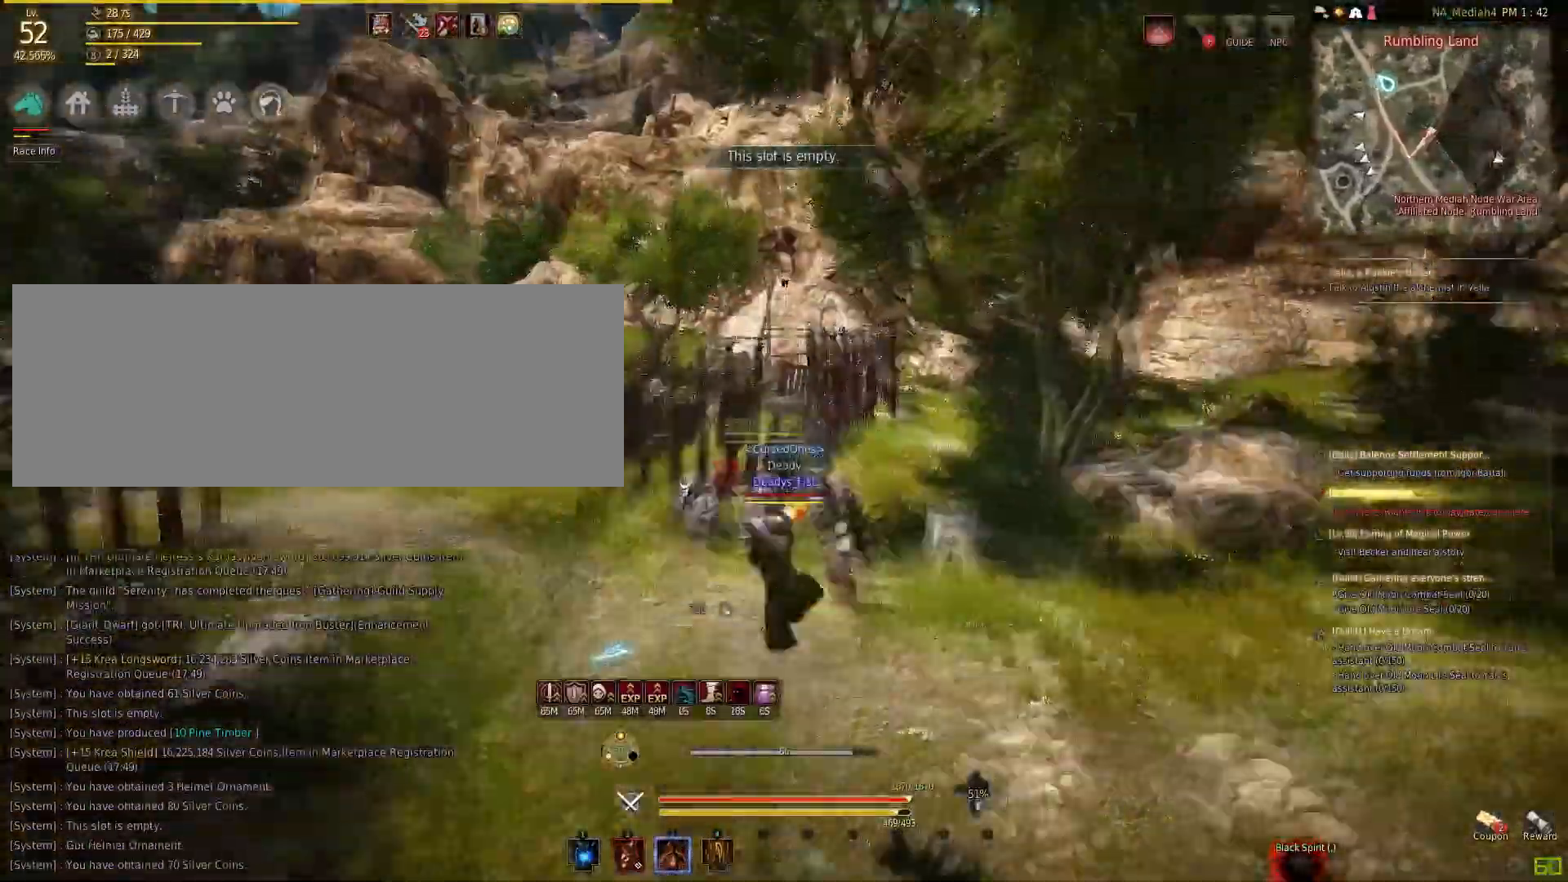
{"keys": ["w"], "mouse": [], "events": [[166, "mouse_left", "up"], [233, "mouse_left", "down"], [500, "mouse_left", "up"]]}